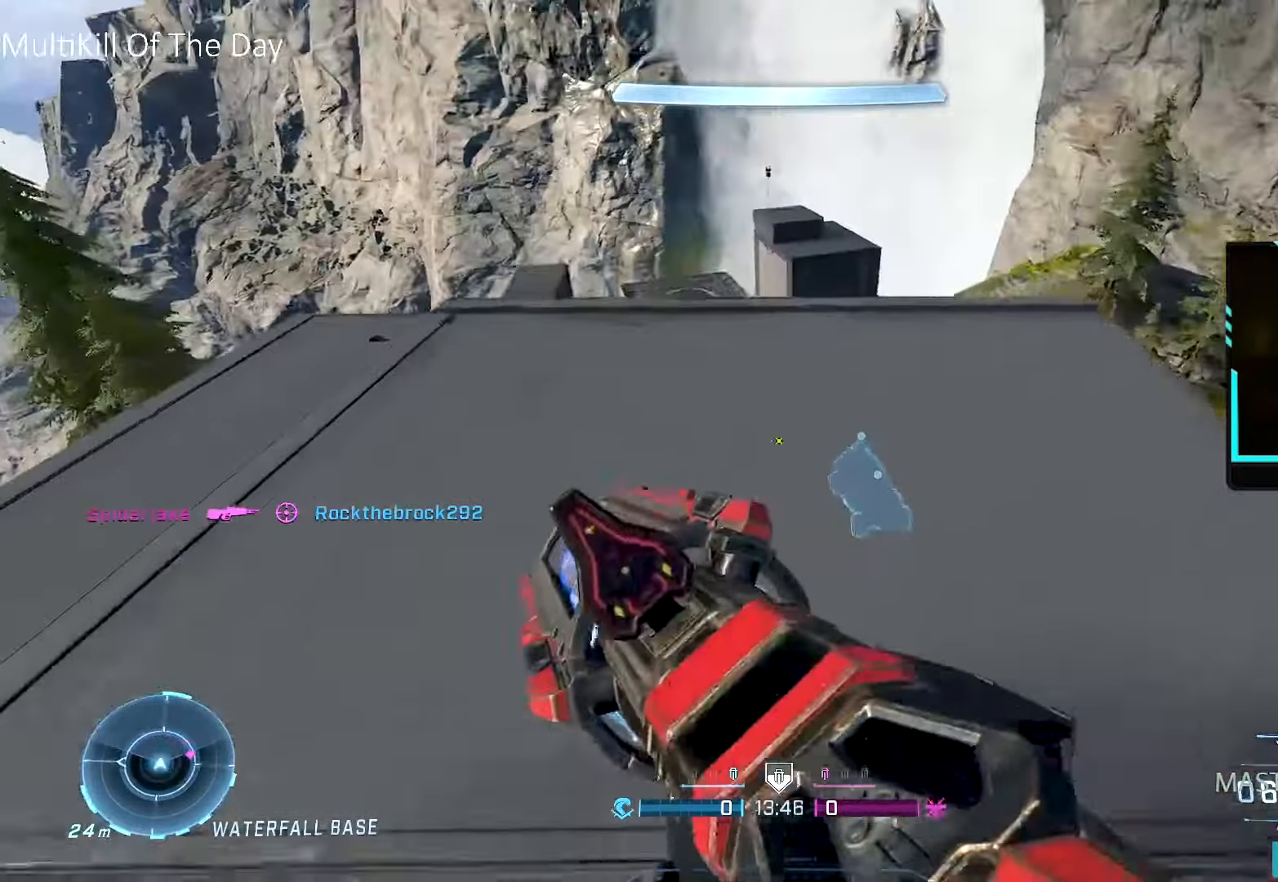
Gameplay with a controller (Xbox layout); each line is a JSON object with the inputs held at the frame after it. "events" lists button and stick changes between this image and that frame as [ms after this image, input, new state], when the widget could be followed in between.
{"buttons": [], "left_stick": "down-left", "right_stick": "up", "events": [[33, "Y", "up"], [350, "left_stick", "left"], [417, "right_stick", "up"], [450, "left_stick", "down-left"]]}
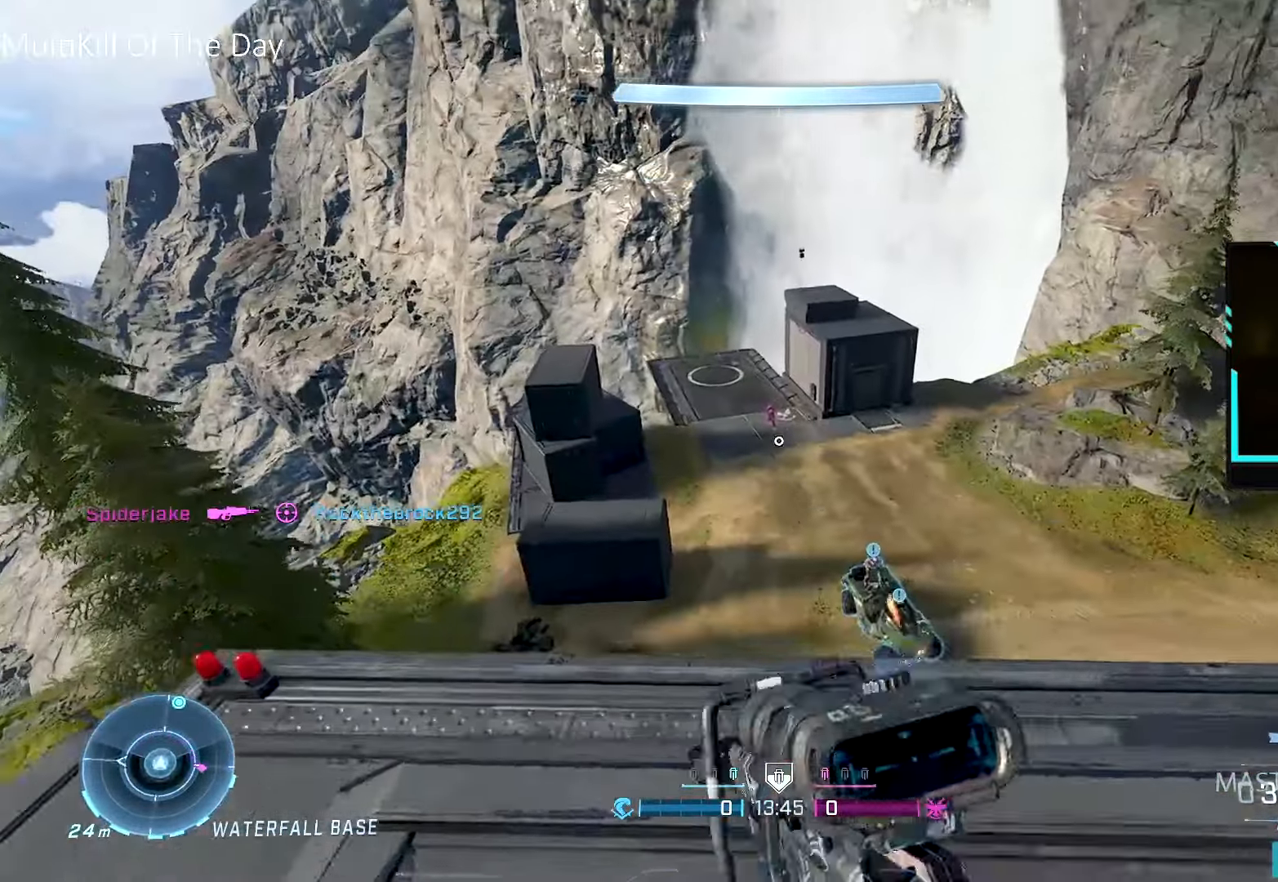
{"buttons": [], "left_stick": "right", "right_stick": "center", "events": [[17, "right_stick", "center"], [83, "R3", "down"], [117, "right_stick", "up"], [183, "R3", "up"], [200, "left_stick", "center"], [267, "right_stick", "center"], [283, "left_stick", "right"], [417, "right_stick", "down"], [500, "right_stick", "center"]]}
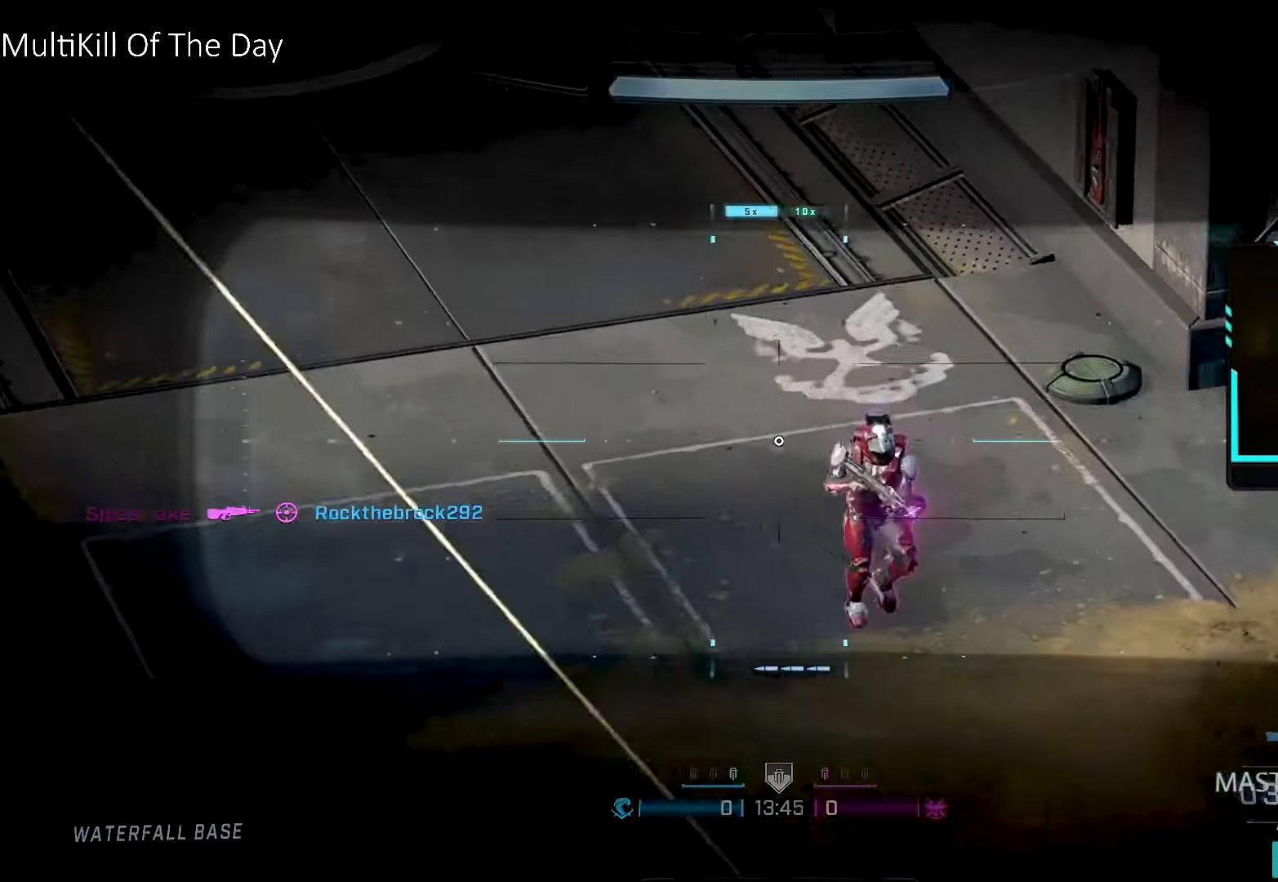
{"buttons": [], "left_stick": "left", "right_stick": "center", "events": [[83, "right_stick", "down"], [150, "R2", "down"], [200, "right_stick", "center"], [217, "left_stick", "left"], [250, "R2", "up"], [317, "Y", "down"], [400, "Y", "up"]]}
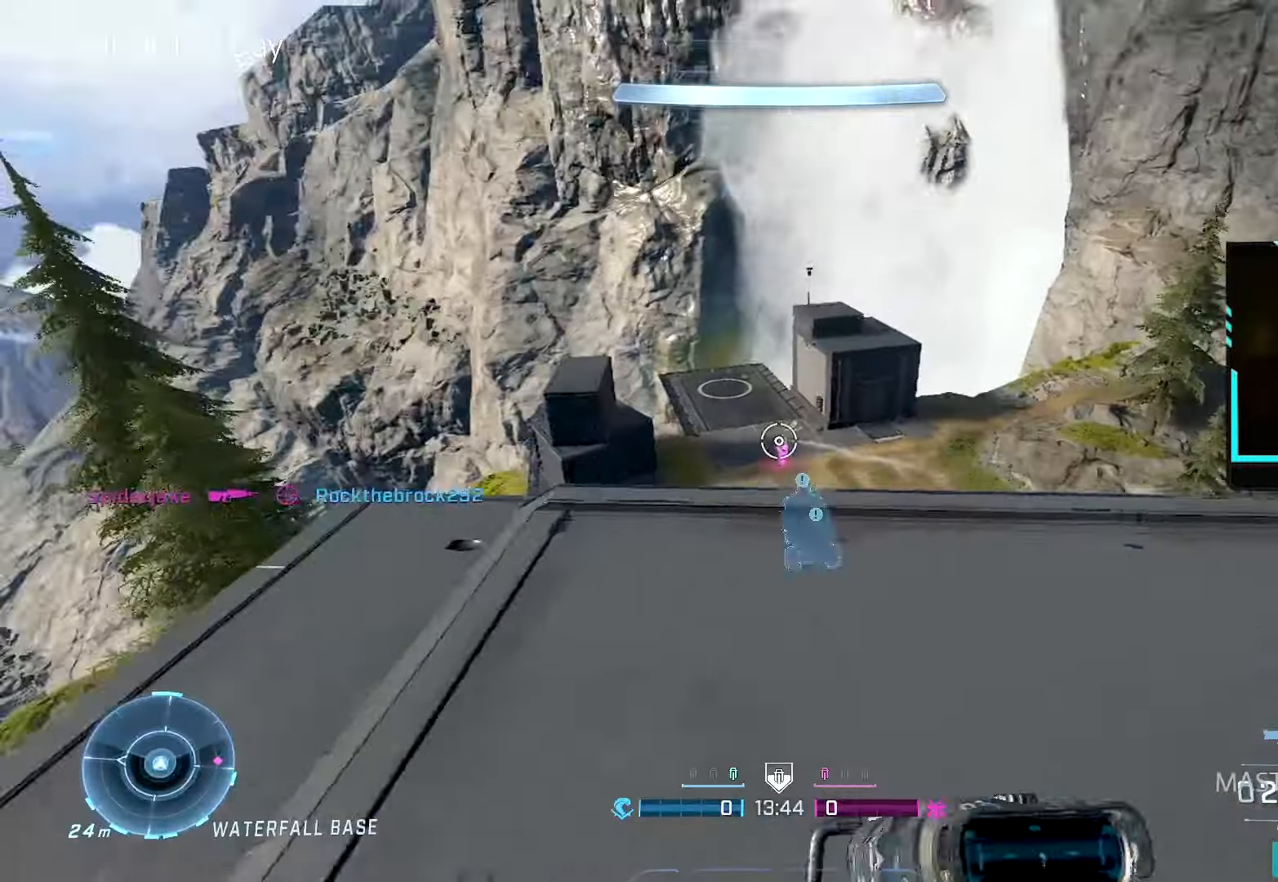
{"buttons": [], "left_stick": "up", "right_stick": "up", "events": [[17, "left_stick", "center"], [67, "R3", "down"], [84, "left_stick", "right"], [117, "right_stick", "down"], [167, "R3", "up"], [200, "left_stick", "center"], [200, "right_stick", "center"], [284, "left_stick", "up-right"], [434, "left_stick", "up"], [450, "right_stick", "up"]]}
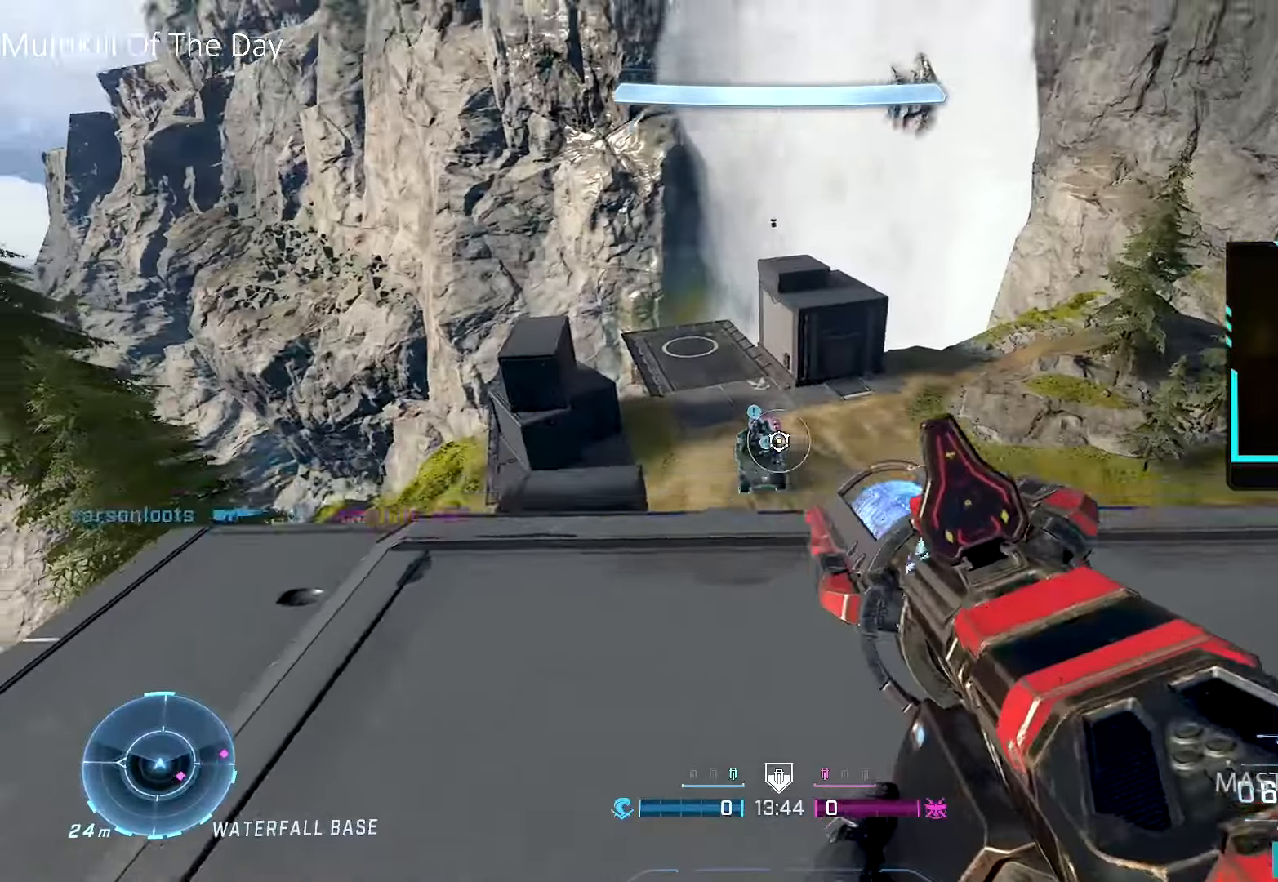
{"buttons": [], "left_stick": "center", "right_stick": "left", "events": [[34, "right_stick", "center"], [117, "R3", "down"], [117, "left_stick", "down-right"], [117, "right_stick", "down"], [234, "R3", "up"], [234, "left_stick", "center"], [234, "right_stick", "center"], [467, "right_stick", "left"]]}
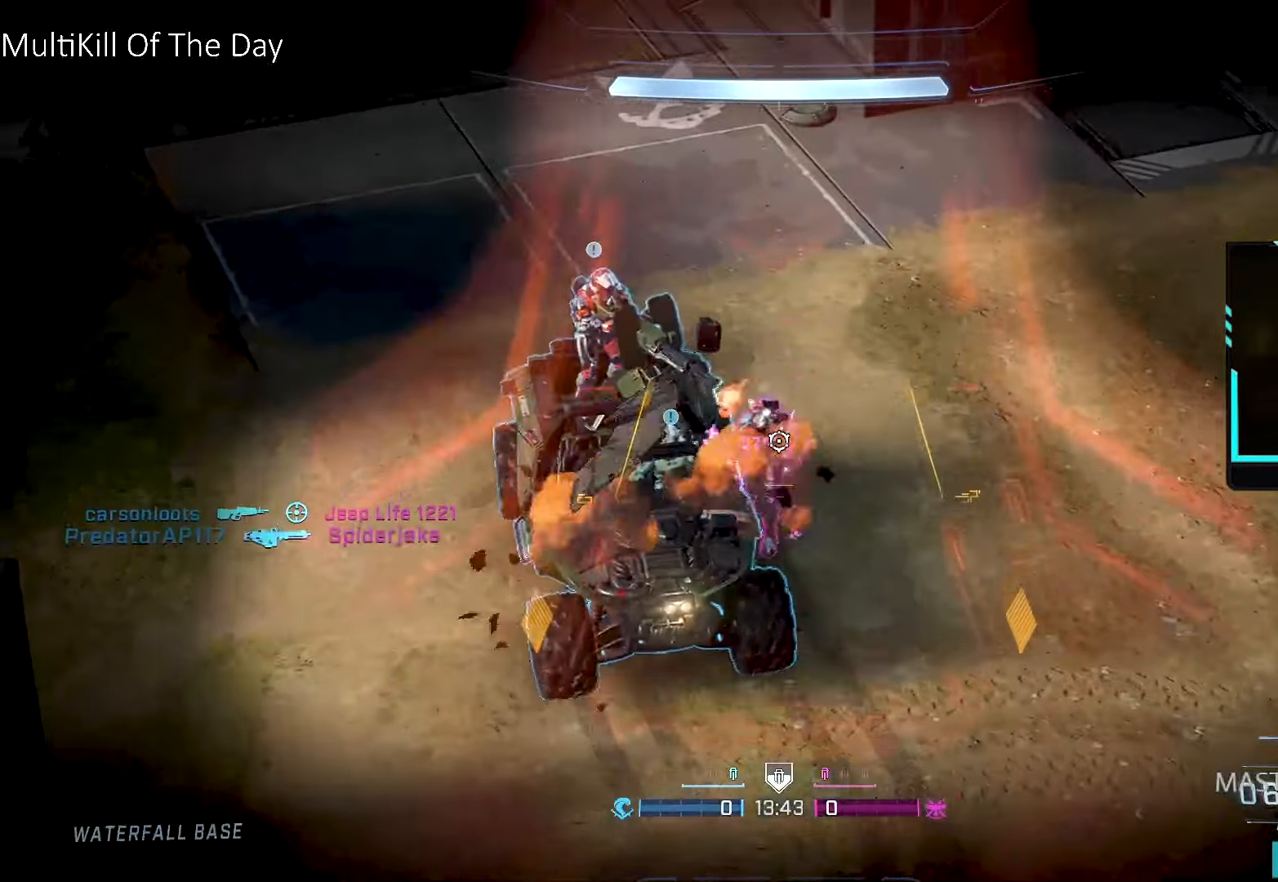
{"buttons": ["L3"], "left_stick": "center", "right_stick": "right", "events": [[17, "R2", "down"], [17, "right_stick", "center"], [67, "left_stick", "down"], [134, "R2", "up"], [217, "Y", "down"], [267, "left_stick", "center"], [284, "Y", "up"], [367, "L3", "down"], [434, "right_stick", "right"]]}
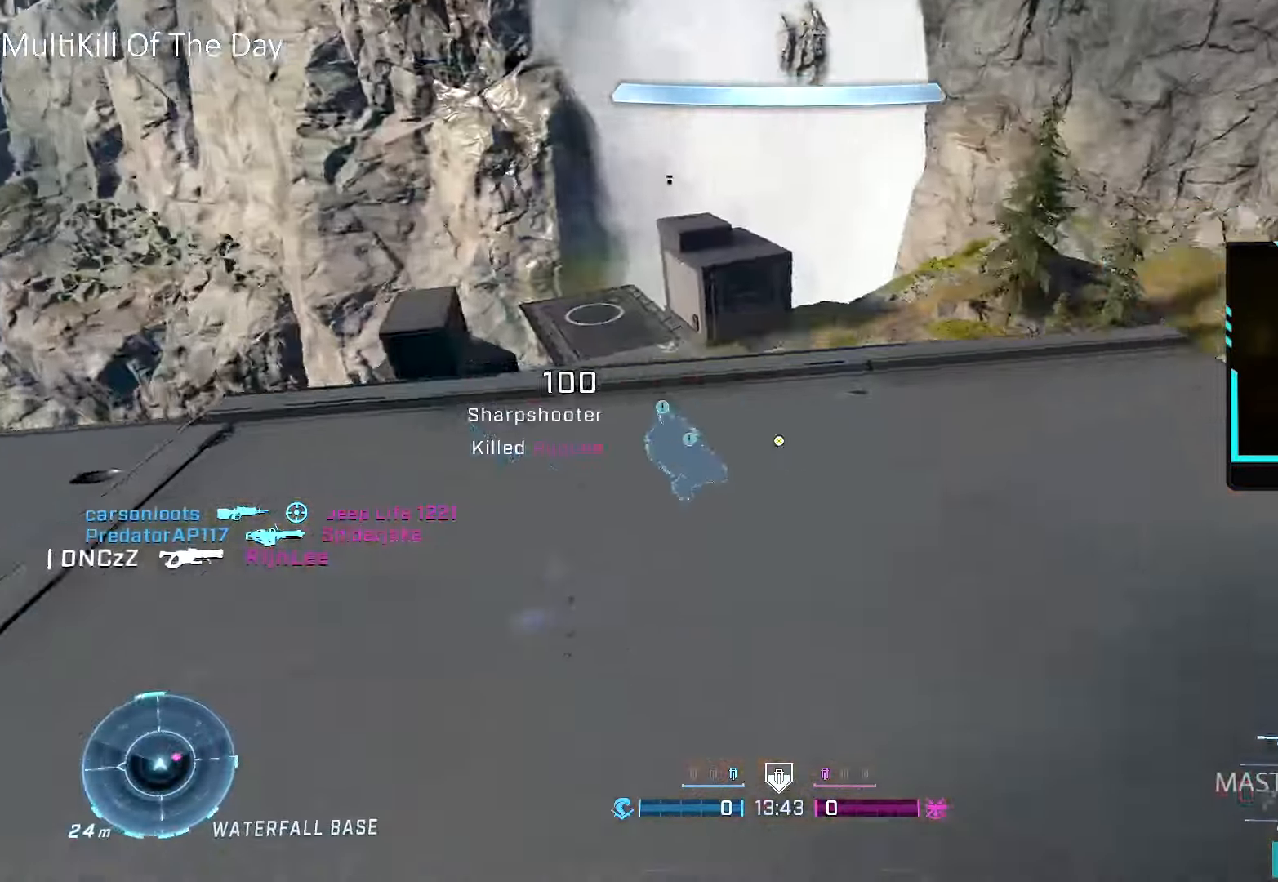
{"buttons": [], "left_stick": "center", "right_stick": "center", "events": [[17, "L3", "up"], [217, "left_stick", "up-right"], [367, "right_stick", "center"], [450, "left_stick", "center"]]}
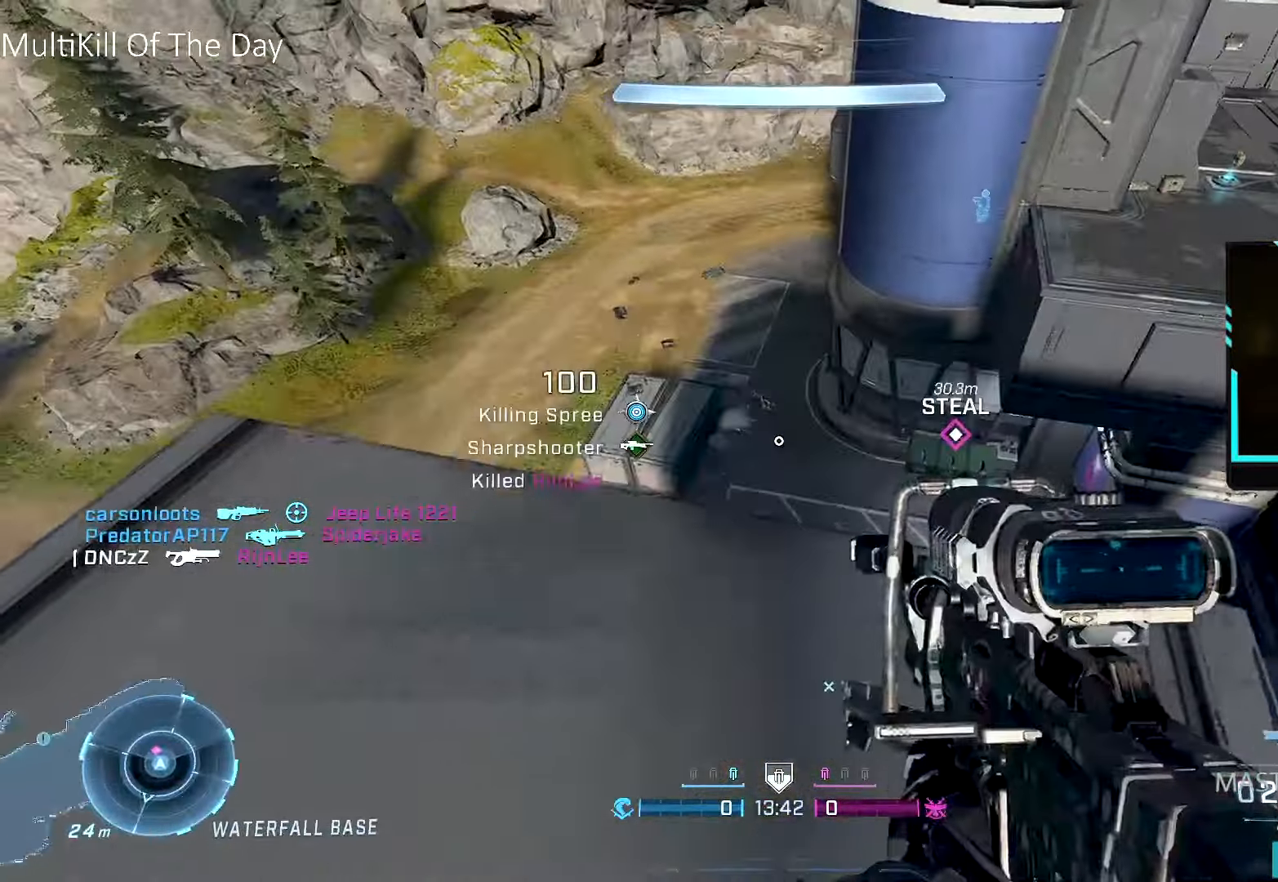
{"buttons": ["L3"], "left_stick": "center", "right_stick": "up-right", "events": [[184, "right_stick", "up-right"], [200, "left_stick", "down-left"], [317, "left_stick", "down-right"], [434, "left_stick", "center"], [450, "L3", "down"]]}
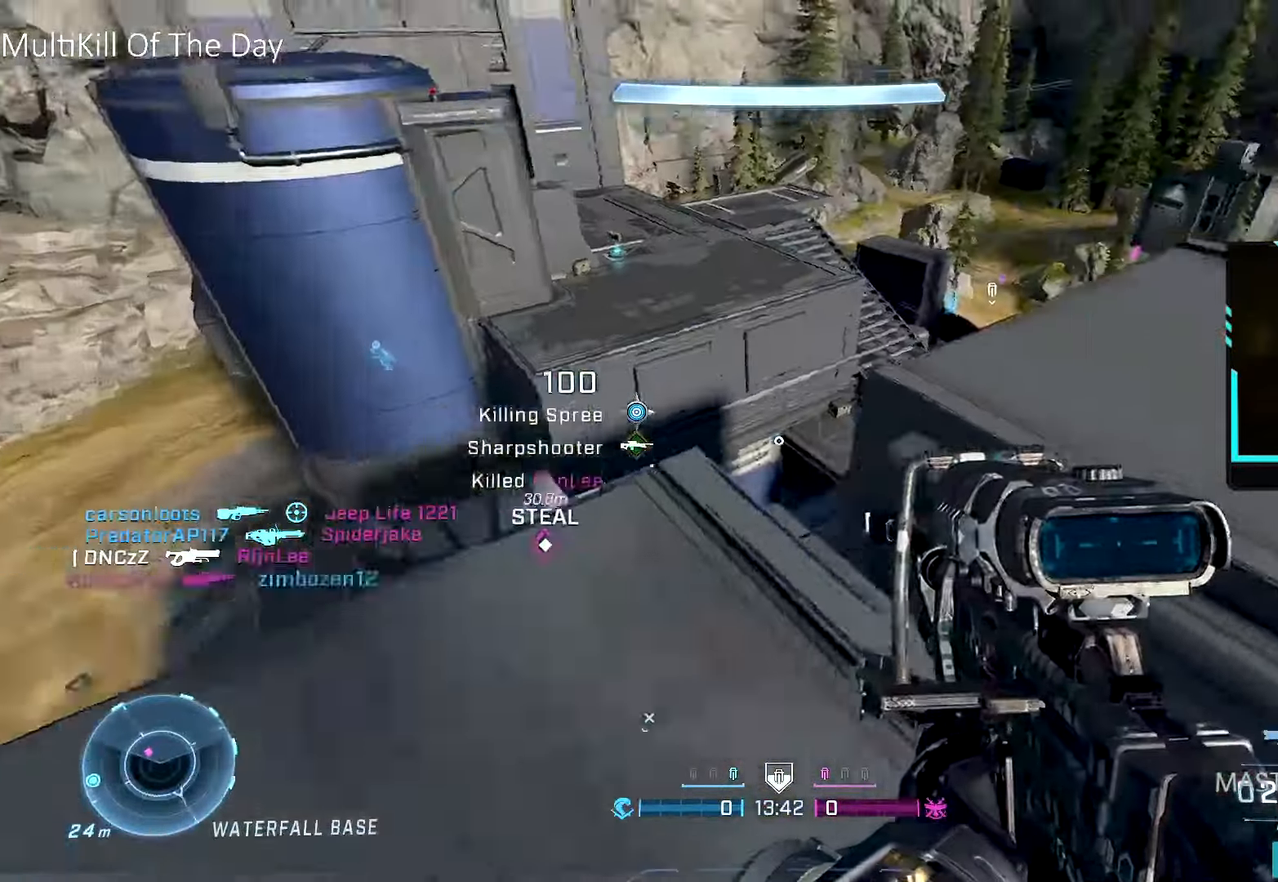
{"buttons": ["Y"], "left_stick": "up-right", "right_stick": "center", "events": [[84, "L3", "up"], [100, "right_stick", "right"], [150, "left_stick", "right"], [400, "left_stick", "up-right"], [467, "right_stick", "center"], [500, "Y", "down"]]}
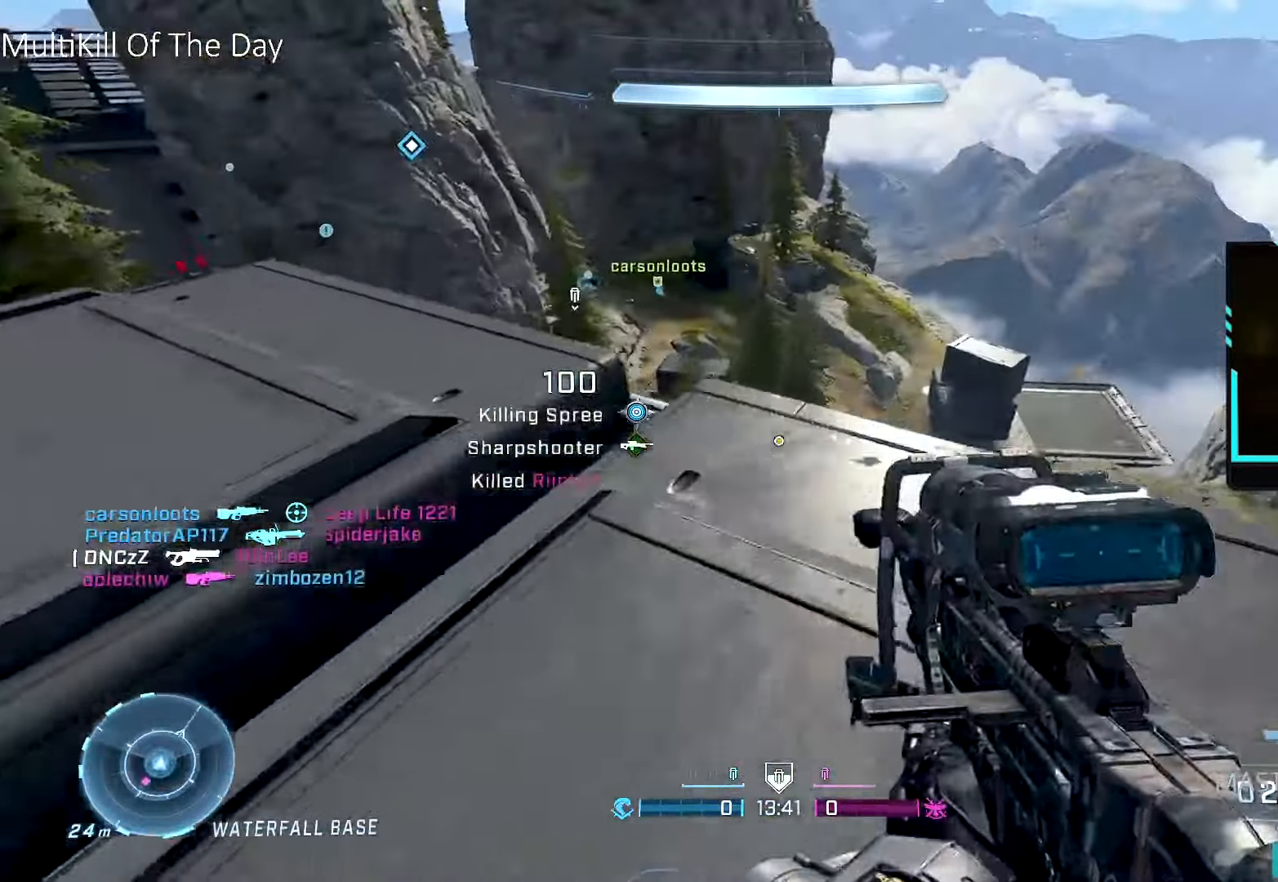
{"buttons": [], "left_stick": "left", "right_stick": "left", "events": [[17, "left_stick", "center"], [84, "Y", "up"], [150, "left_stick", "up-right"], [250, "left_stick", "center"], [350, "left_stick", "left"], [400, "right_stick", "left"]]}
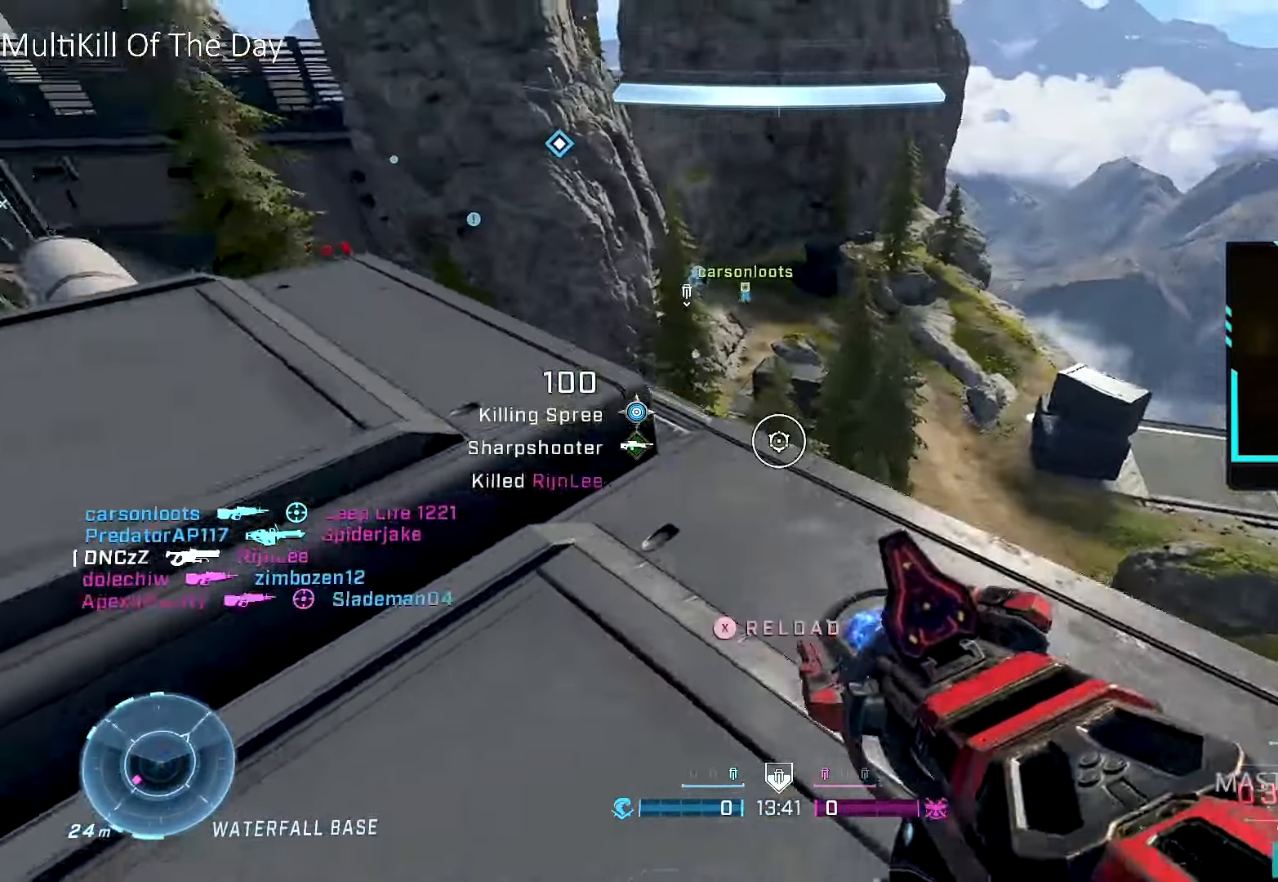
{"buttons": [], "left_stick": "up", "right_stick": "center", "events": [[184, "L1", "down"], [184, "left_stick", "up"], [334, "L1", "up"], [400, "right_stick", "up"], [450, "right_stick", "center"]]}
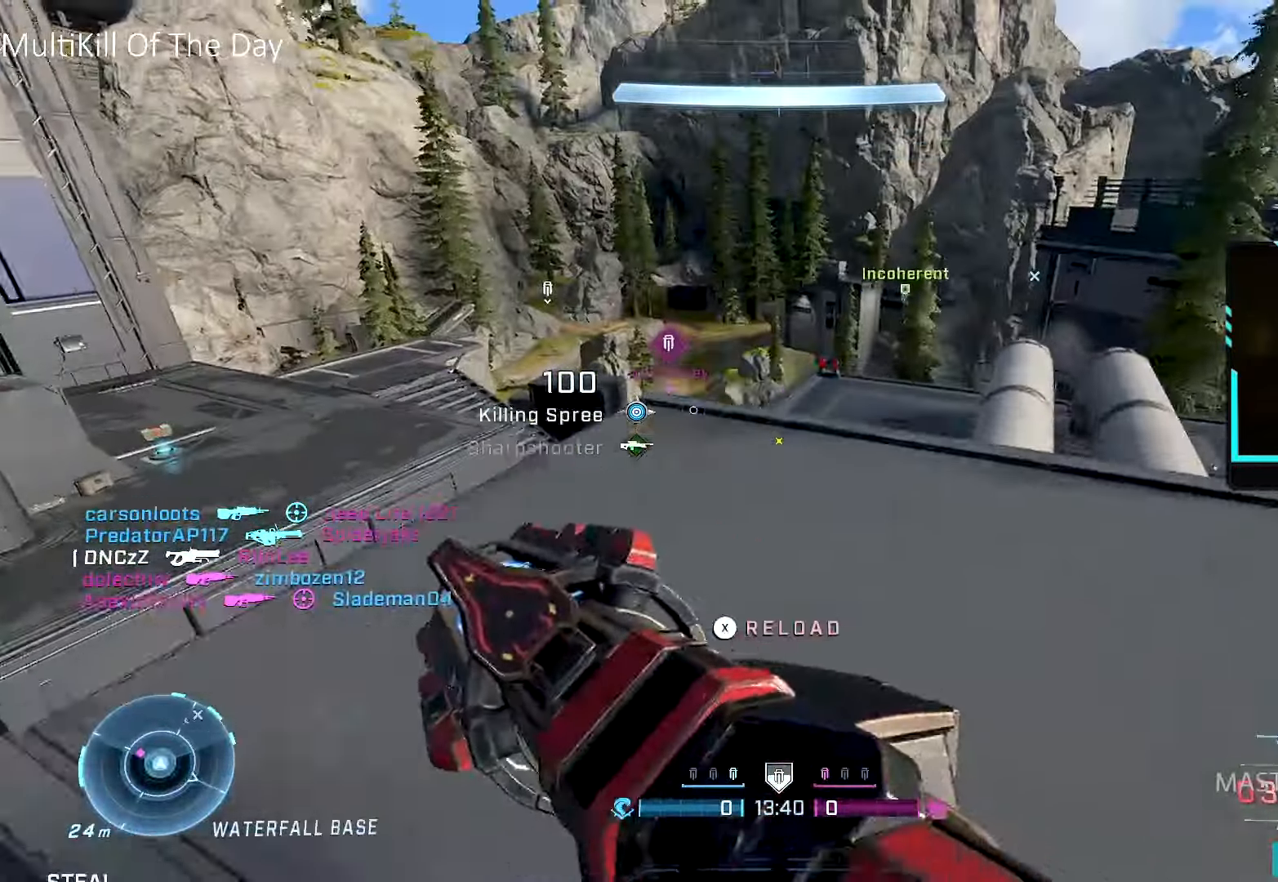
{"buttons": ["R3"], "left_stick": "down-left", "right_stick": "center", "events": [[234, "right_stick", "left"], [300, "left_stick", "down"], [334, "right_stick", "center"], [400, "left_stick", "down-left"], [434, "R3", "down"]]}
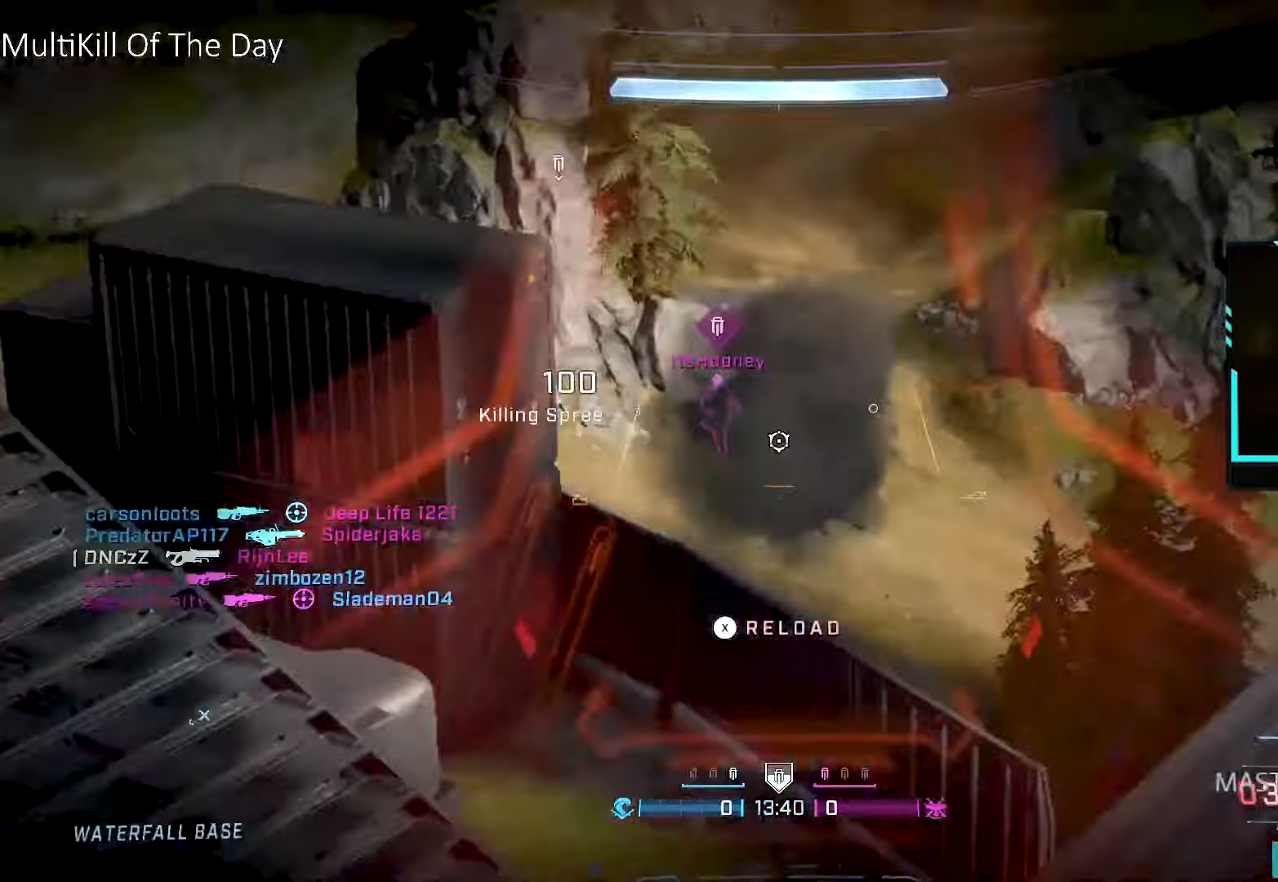
{"buttons": [], "left_stick": "center", "right_stick": "center", "events": [[17, "R3", "up"], [34, "right_stick", "left"], [50, "left_stick", "center"], [117, "right_stick", "center"], [284, "right_stick", "up-left"], [417, "right_stick", "center"]]}
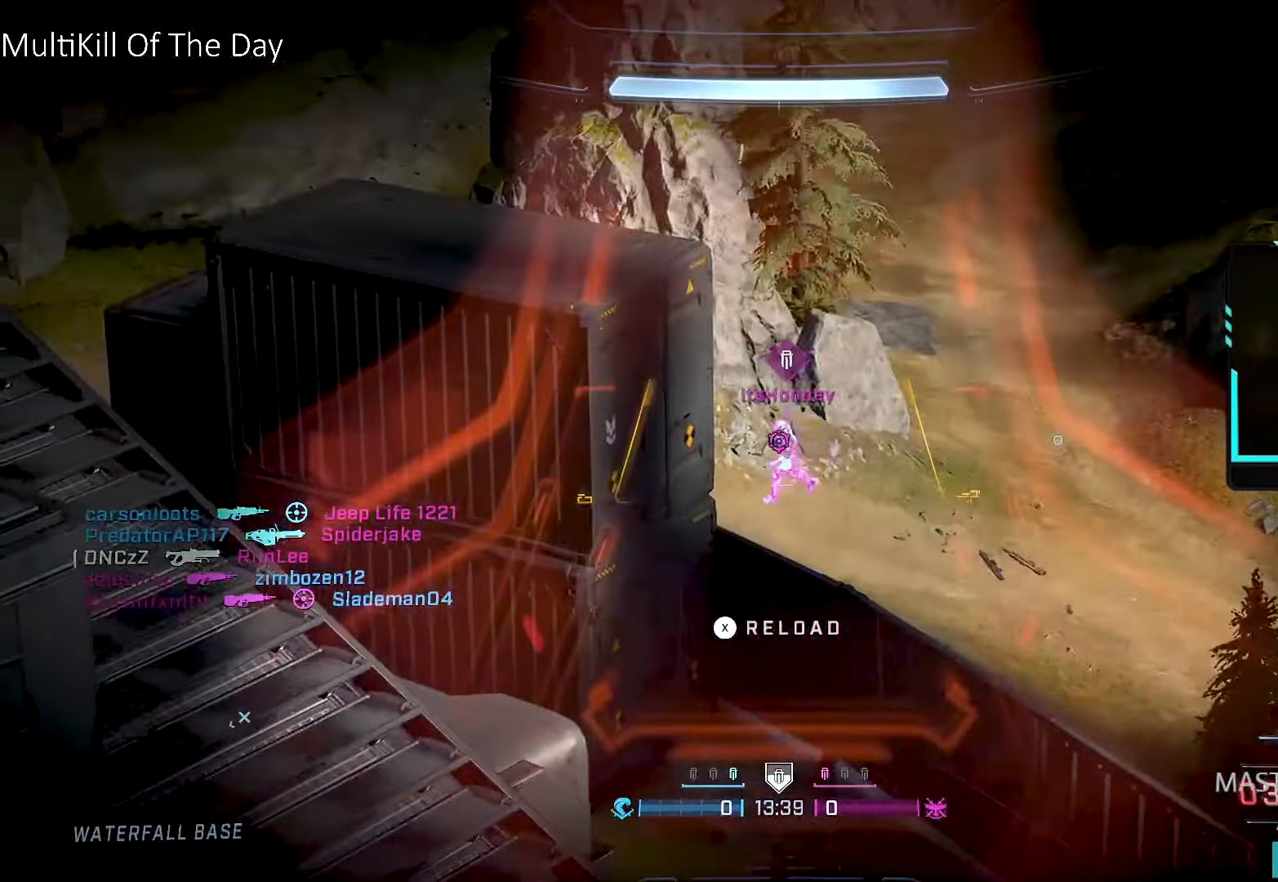
{"buttons": ["Y"], "left_stick": "down-left", "right_stick": "center", "events": [[84, "R2", "down"], [84, "right_stick", "left"], [117, "left_stick", "down-right"], [134, "right_stick", "center"], [167, "left_stick", "center"], [200, "R2", "up"], [234, "X", "down"], [334, "X", "up"], [350, "L3", "down"], [417, "left_stick", "down-left"], [450, "L3", "up"], [500, "Y", "down"]]}
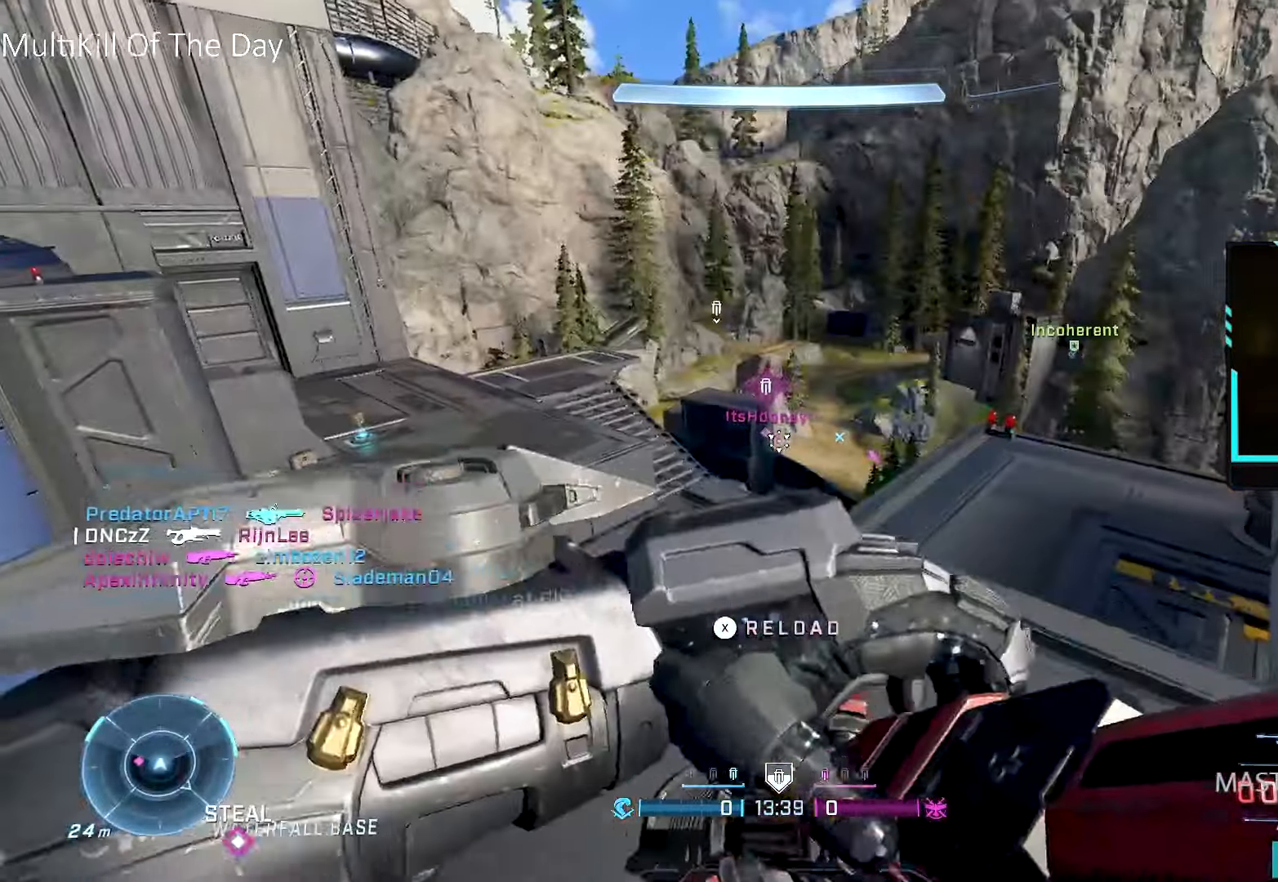
{"buttons": [], "left_stick": "center", "right_stick": "center", "events": [[50, "Y", "up"], [100, "left_stick", "down-right"], [150, "left_stick", "up-right"], [167, "right_stick", "right"], [217, "right_stick", "center"], [317, "R3", "down"], [333, "left_stick", "left"], [400, "R3", "up"], [400, "right_stick", "down"], [483, "left_stick", "center"], [500, "right_stick", "center"]]}
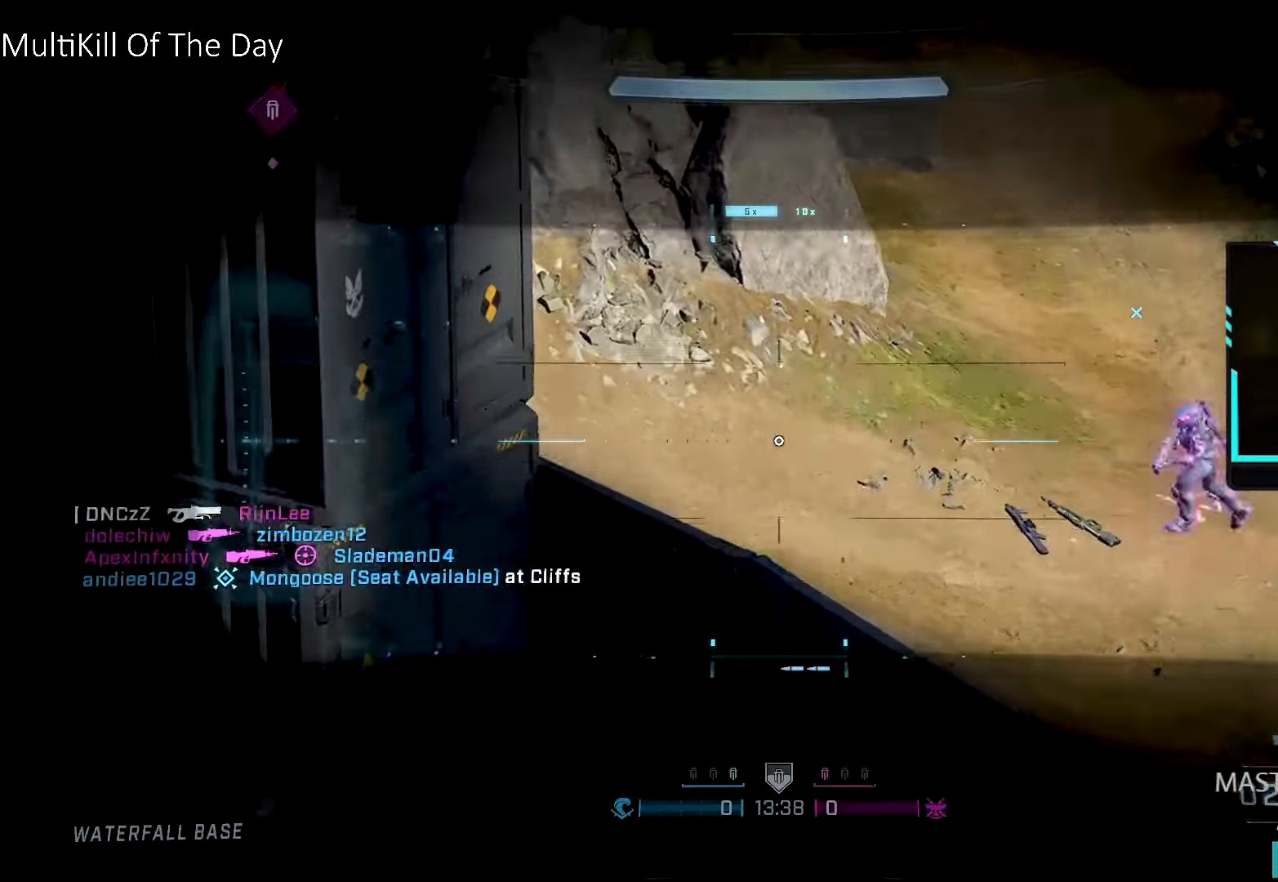
{"buttons": [], "left_stick": "right", "right_stick": "center", "events": [[83, "left_stick", "up-right"], [250, "left_stick", "right"], [250, "right_stick", "right"], [333, "right_stick", "up-right"], [433, "R2", "down"], [500, "R2", "up"], [500, "right_stick", "center"]]}
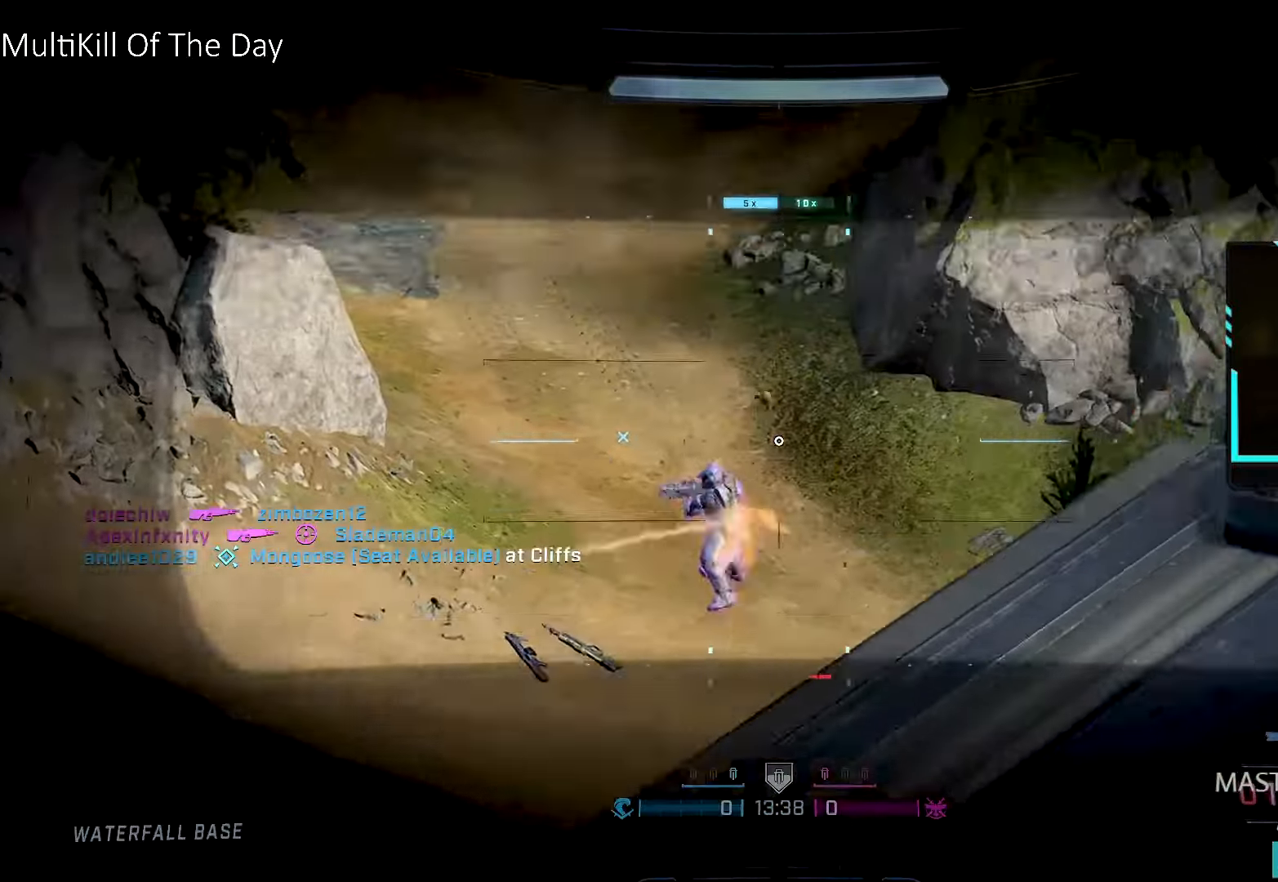
{"buttons": [], "left_stick": "right", "right_stick": "center", "events": [[33, "left_stick", "left"], [67, "L3", "down"], [200, "L3", "up"], [317, "right_stick", "left"], [400, "left_stick", "center"], [467, "left_stick", "right"], [467, "right_stick", "center"]]}
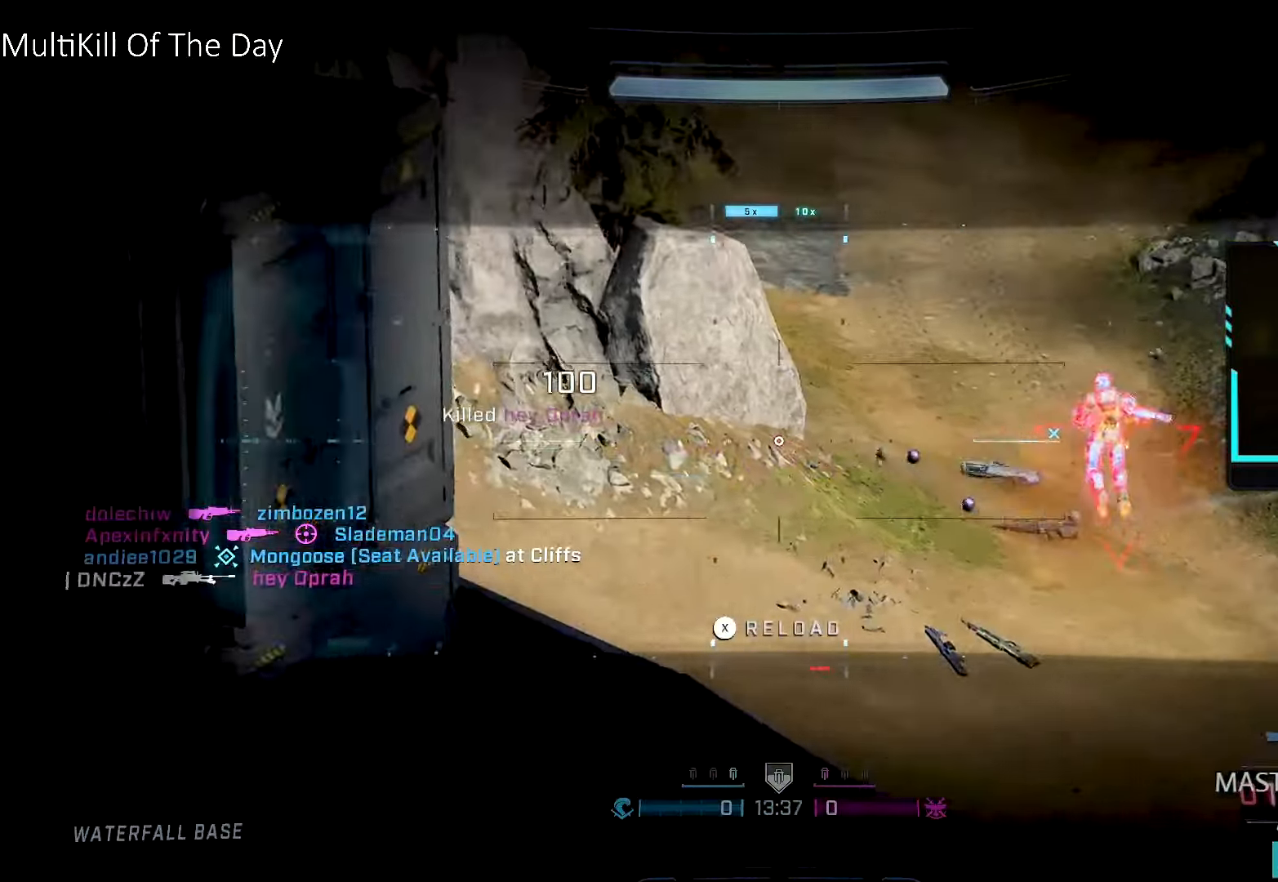
{"buttons": [], "left_stick": "center", "right_stick": "center", "events": [[17, "Y", "down"], [17, "left_stick", "center"], [83, "Y", "up"], [133, "Y", "down"], [133, "left_stick", "up"], [183, "left_stick", "up-right"], [200, "Y", "up"], [283, "right_stick", "left"], [400, "left_stick", "center"], [450, "right_stick", "center"]]}
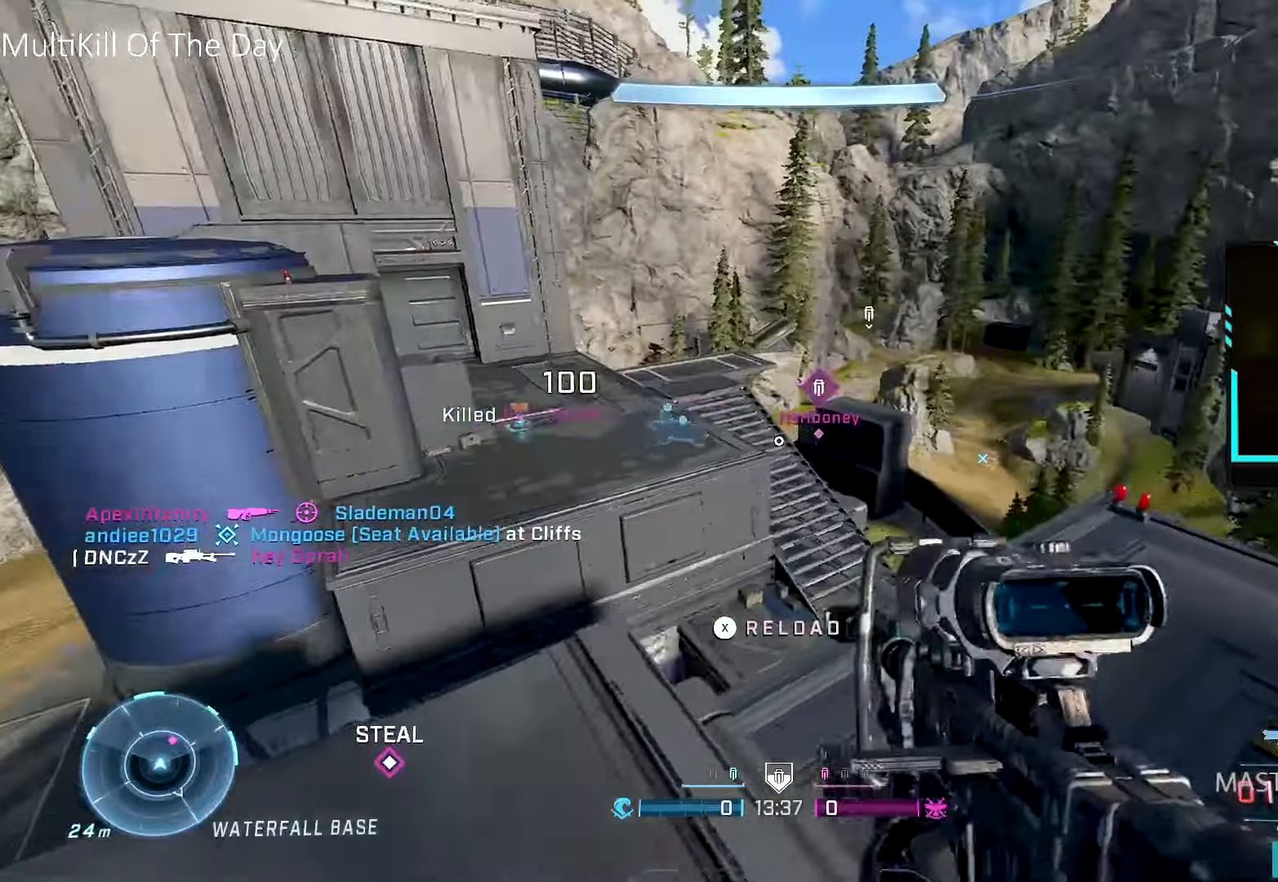
{"buttons": [], "left_stick": "left", "right_stick": "center", "events": [[50, "A", "down"], [50, "R3", "down"], [150, "R3", "up"], [150, "right_stick", "down"], [167, "A", "up"], [267, "left_stick", "down-right"], [367, "left_stick", "center"], [483, "right_stick", "center"], [500, "left_stick", "left"]]}
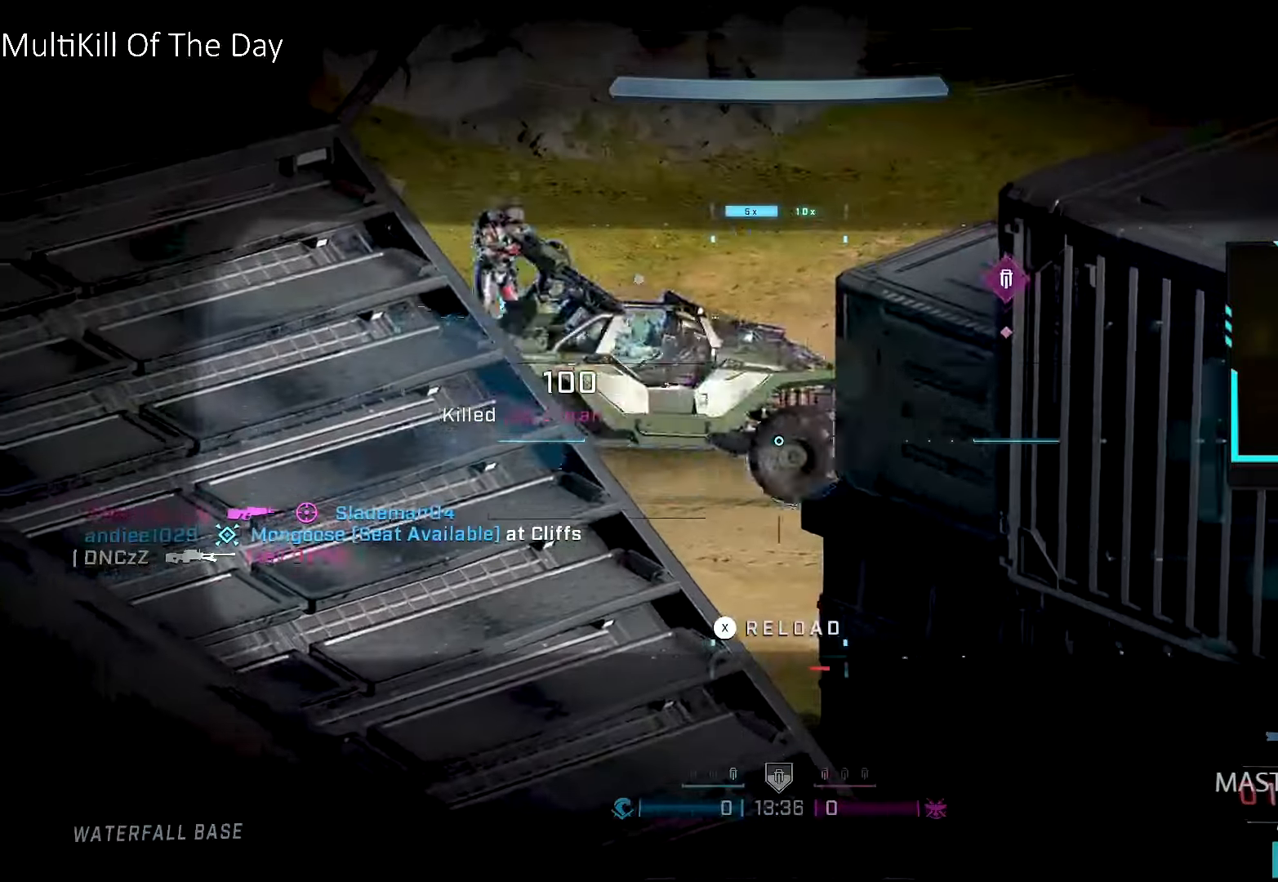
{"buttons": [], "left_stick": "up-right", "right_stick": "center", "events": [[400, "left_stick", "center"], [400, "right_stick", "up-right"], [450, "right_stick", "center"], [483, "left_stick", "up-right"]]}
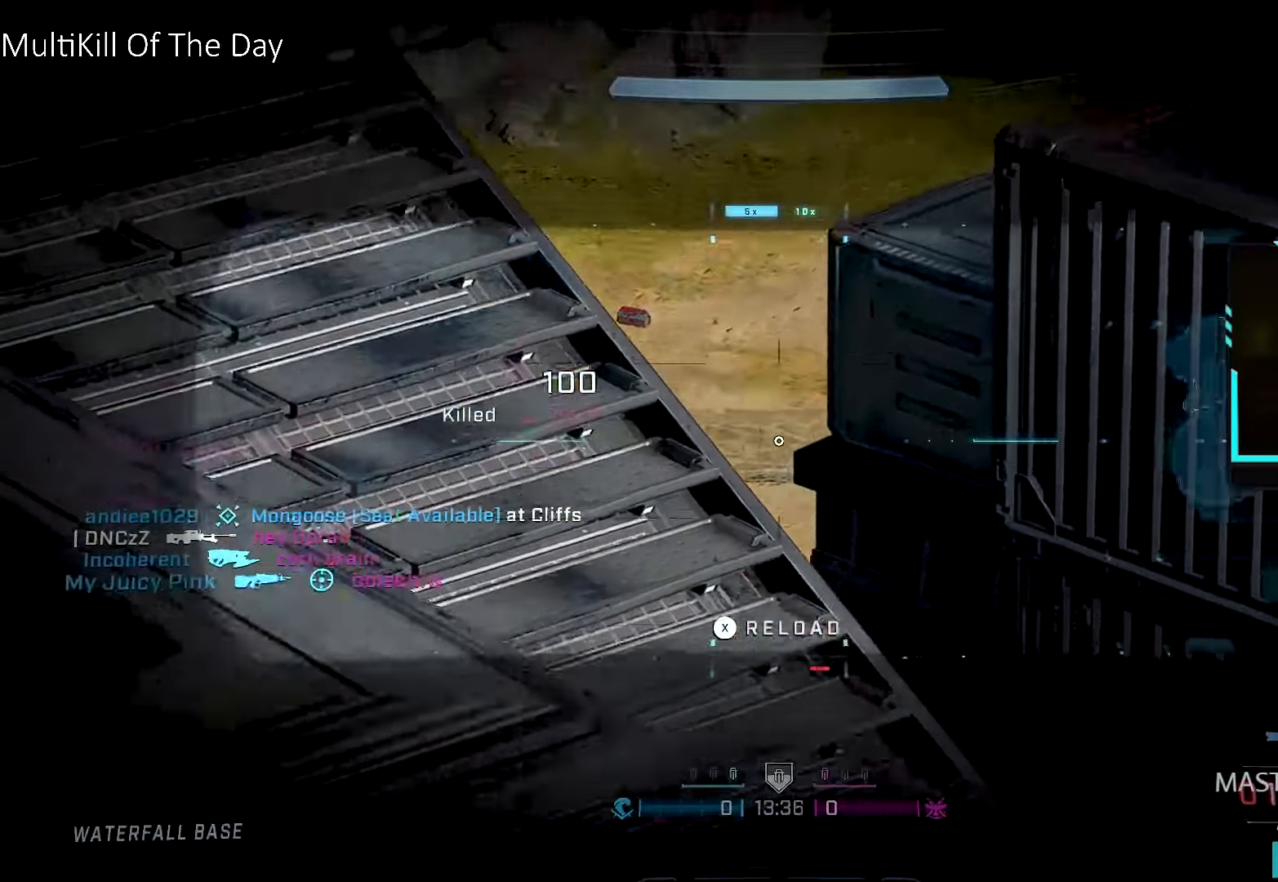
{"buttons": [], "left_stick": "center", "right_stick": "center", "events": [[167, "left_stick", "center"], [283, "A", "down"], [317, "L3", "down"], [467, "L3", "up"], [500, "A", "up"]]}
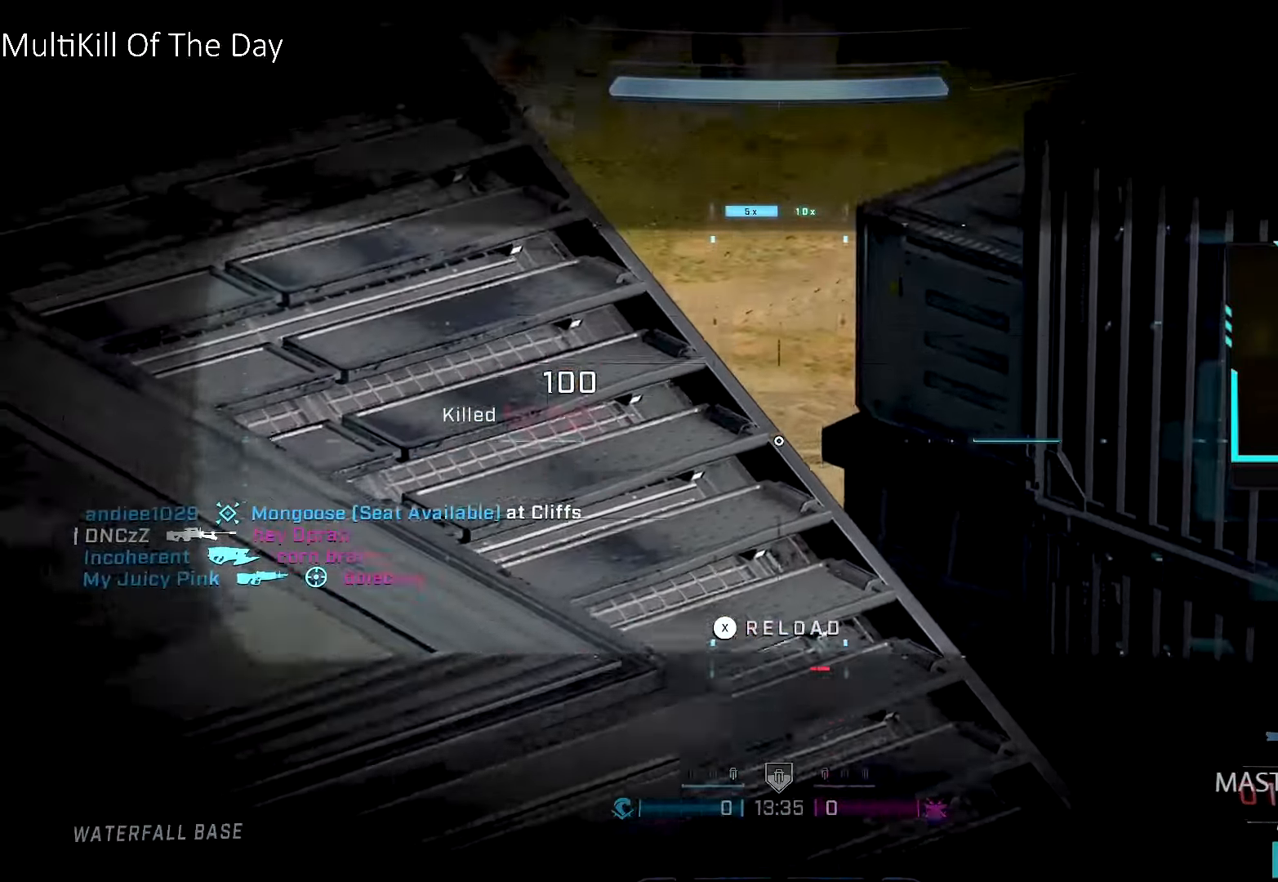
{"buttons": [], "left_stick": "left", "right_stick": "down-left", "events": [[117, "left_stick", "down-left"], [133, "Y", "down"], [200, "Y", "up"], [217, "right_stick", "down-left"], [383, "left_stick", "left"]]}
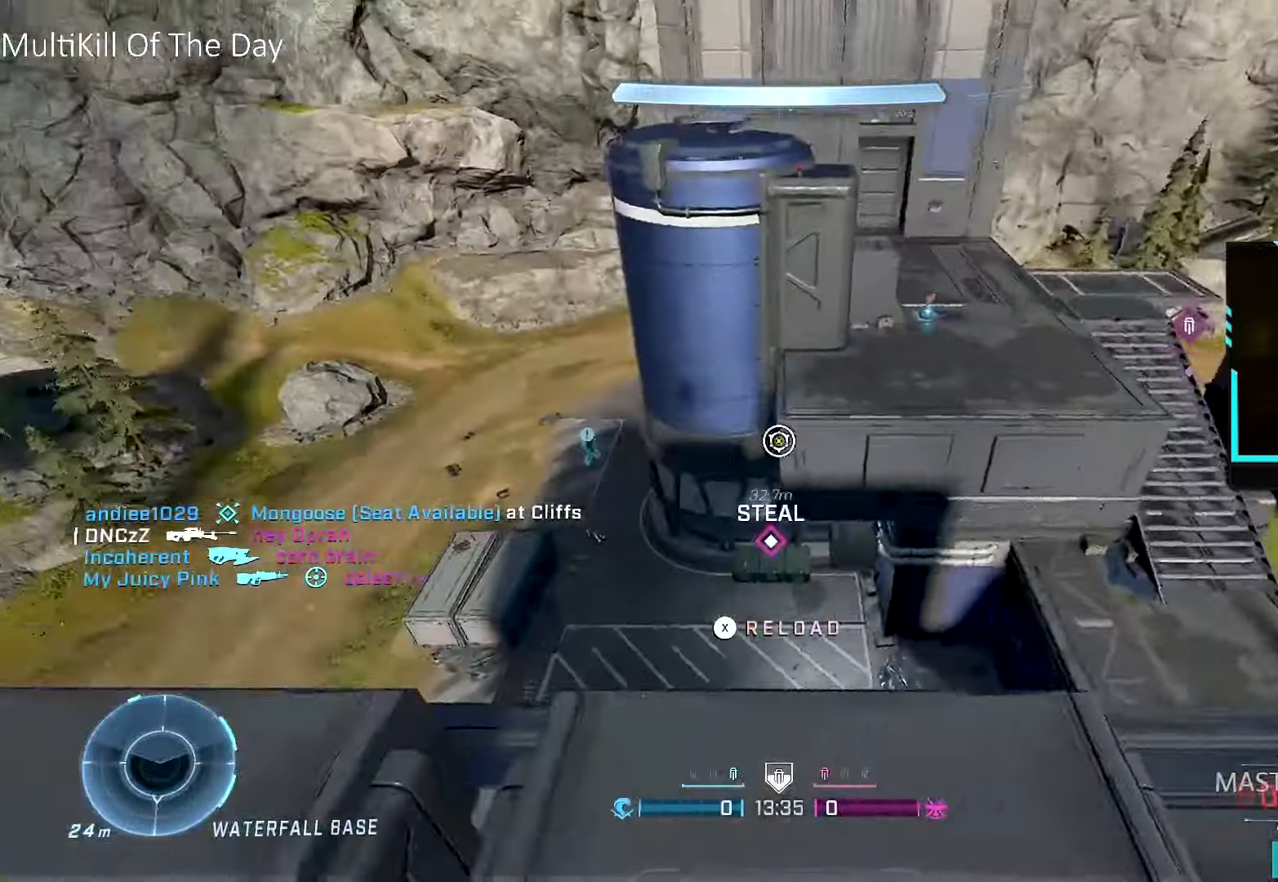
{"buttons": [], "left_stick": "down-left", "right_stick": "right", "events": [[17, "right_stick", "center"], [117, "X", "down"], [167, "X", "up"], [367, "left_stick", "down-left"], [400, "right_stick", "right"]]}
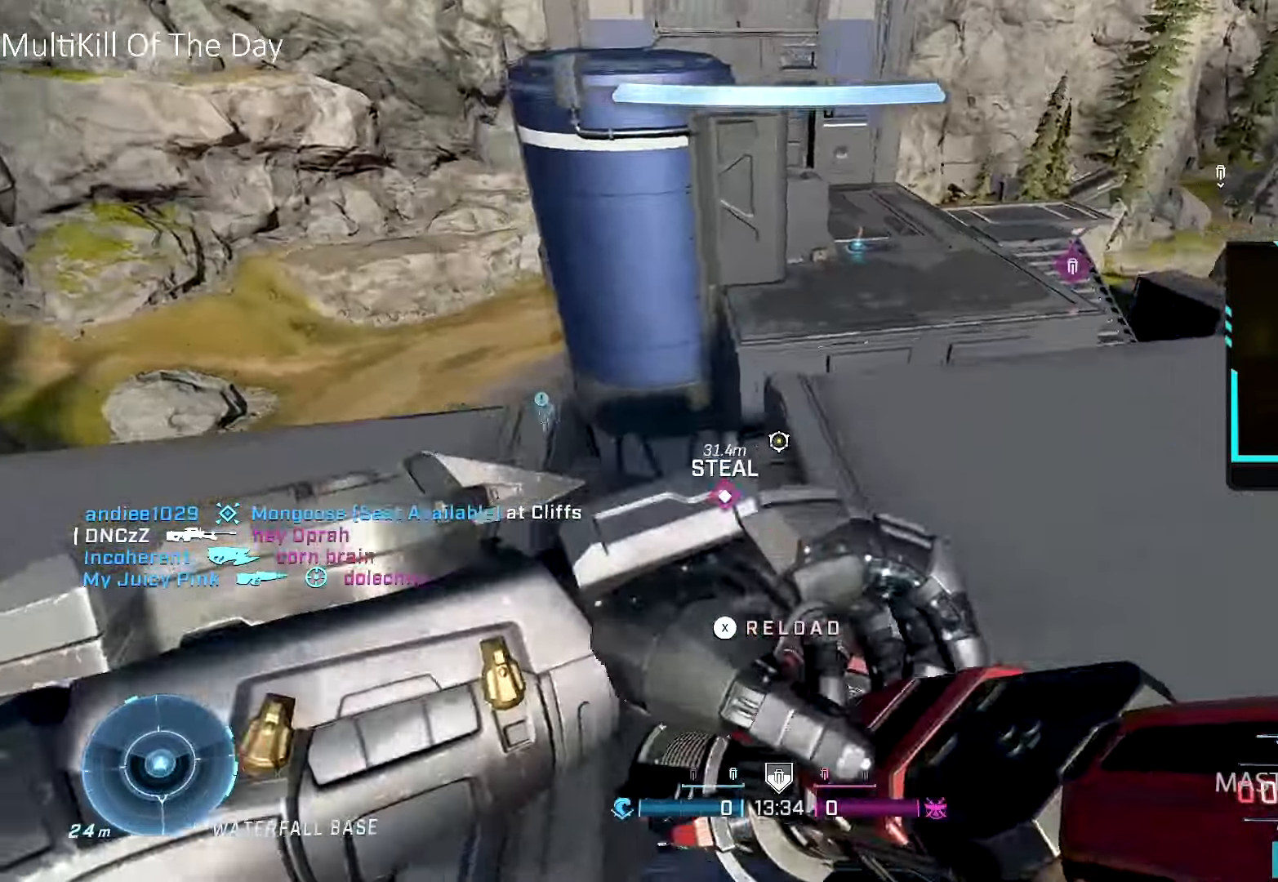
{"buttons": ["L3"], "left_stick": "center", "right_stick": "right", "events": [[267, "left_stick", "center"], [367, "L3", "down"]]}
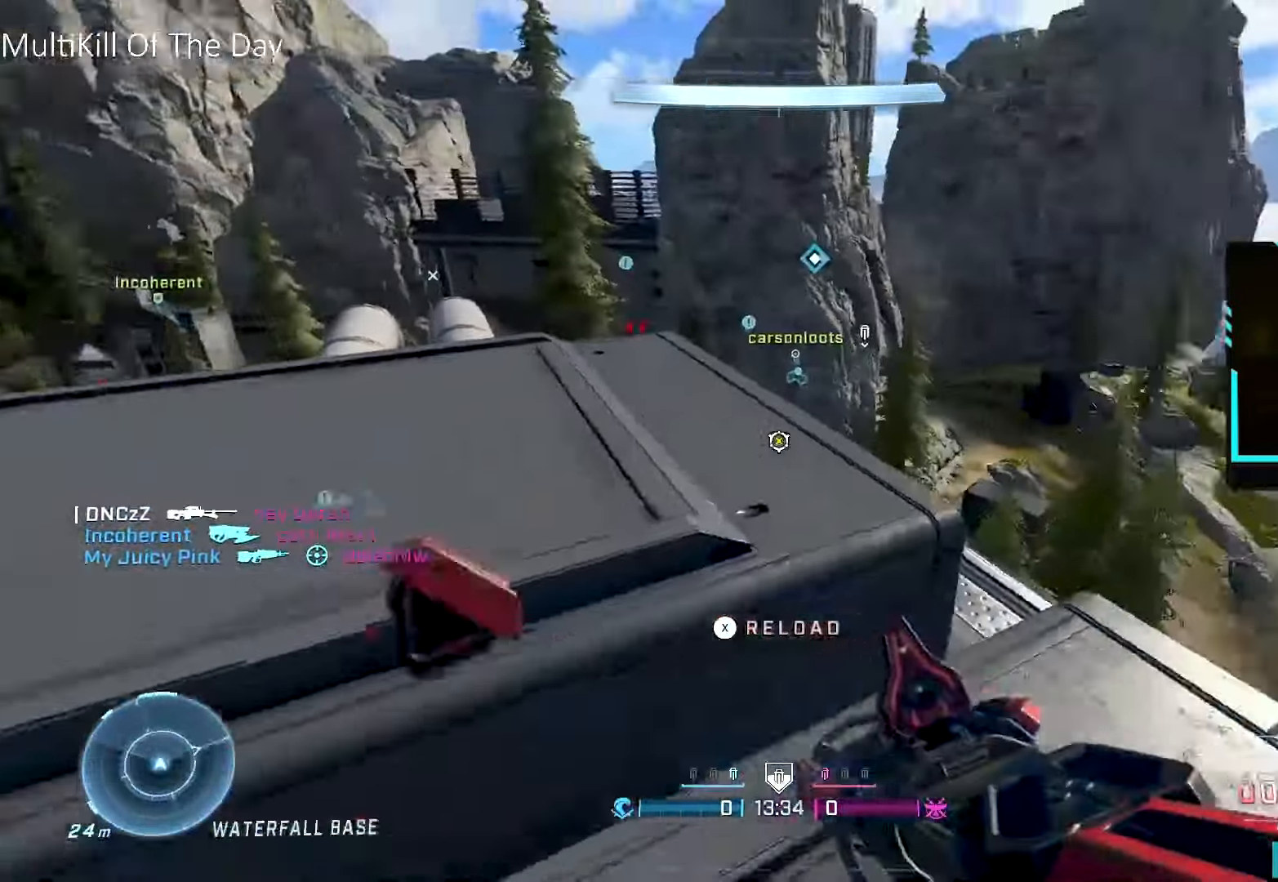
{"buttons": [], "left_stick": "center", "right_stick": "center", "events": [[67, "L3", "up"], [83, "left_stick", "right"], [117, "right_stick", "center"], [233, "left_stick", "center"]]}
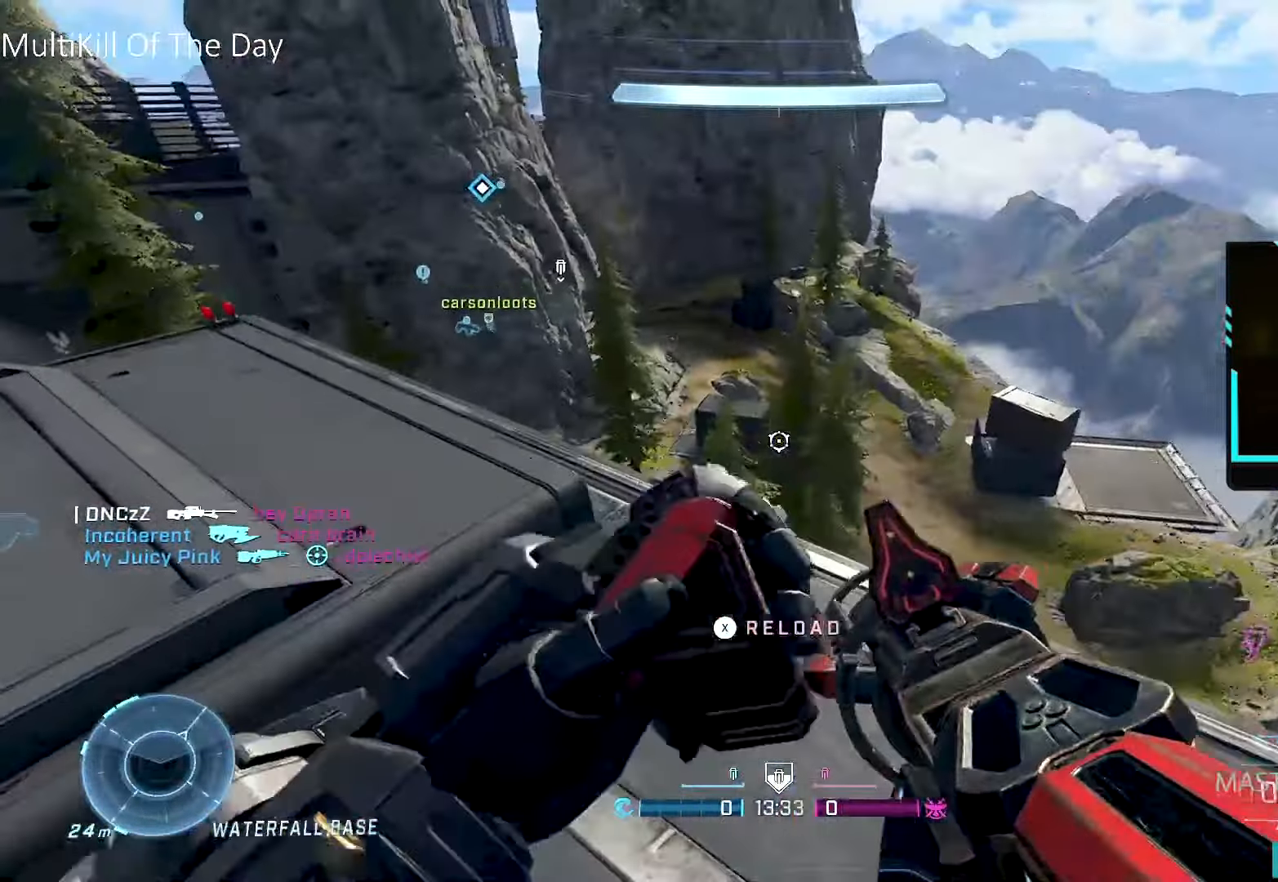
{"buttons": [], "left_stick": "center", "right_stick": "up-right", "events": [[167, "right_stick", "down-right"], [200, "left_stick", "down-left"], [300, "right_stick", "right"], [367, "left_stick", "center"], [450, "right_stick", "up-right"]]}
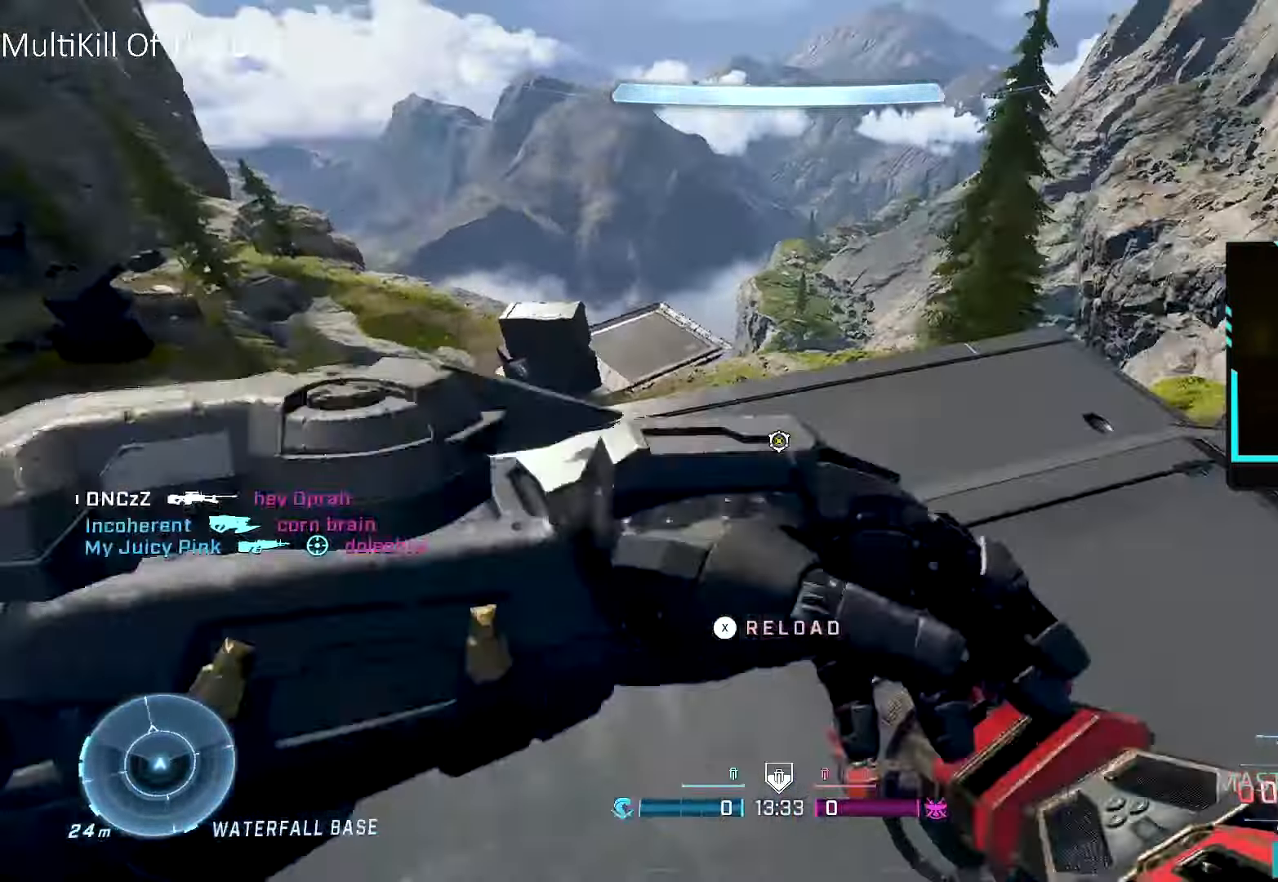
{"buttons": [], "left_stick": "center", "right_stick": "center", "events": [[17, "left_stick", "up-right"], [17, "right_stick", "center"], [100, "left_stick", "up"], [250, "left_stick", "center"]]}
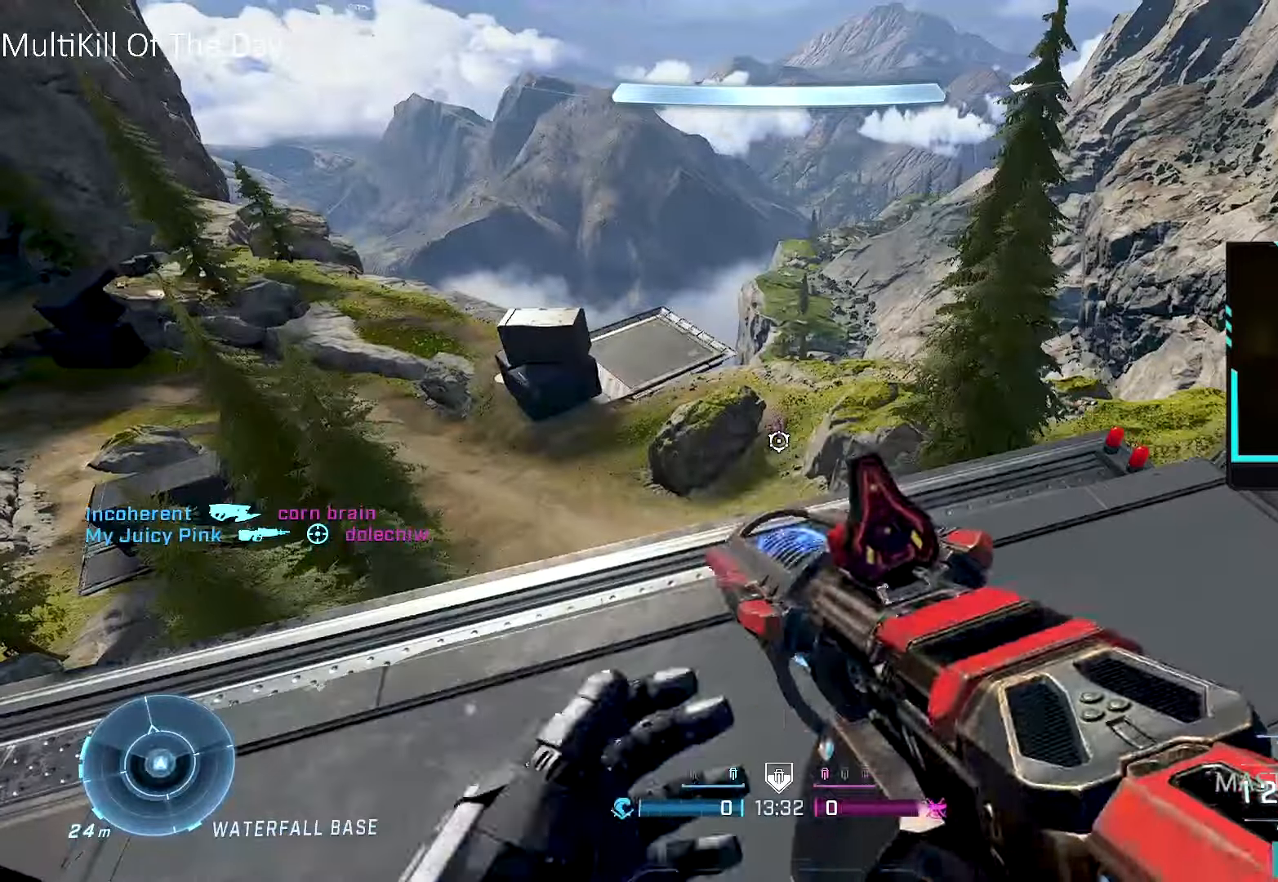
{"buttons": ["R3"], "left_stick": "center", "right_stick": "center", "events": [[116, "right_stick", "up"], [166, "right_stick", "center"], [500, "R3", "down"]]}
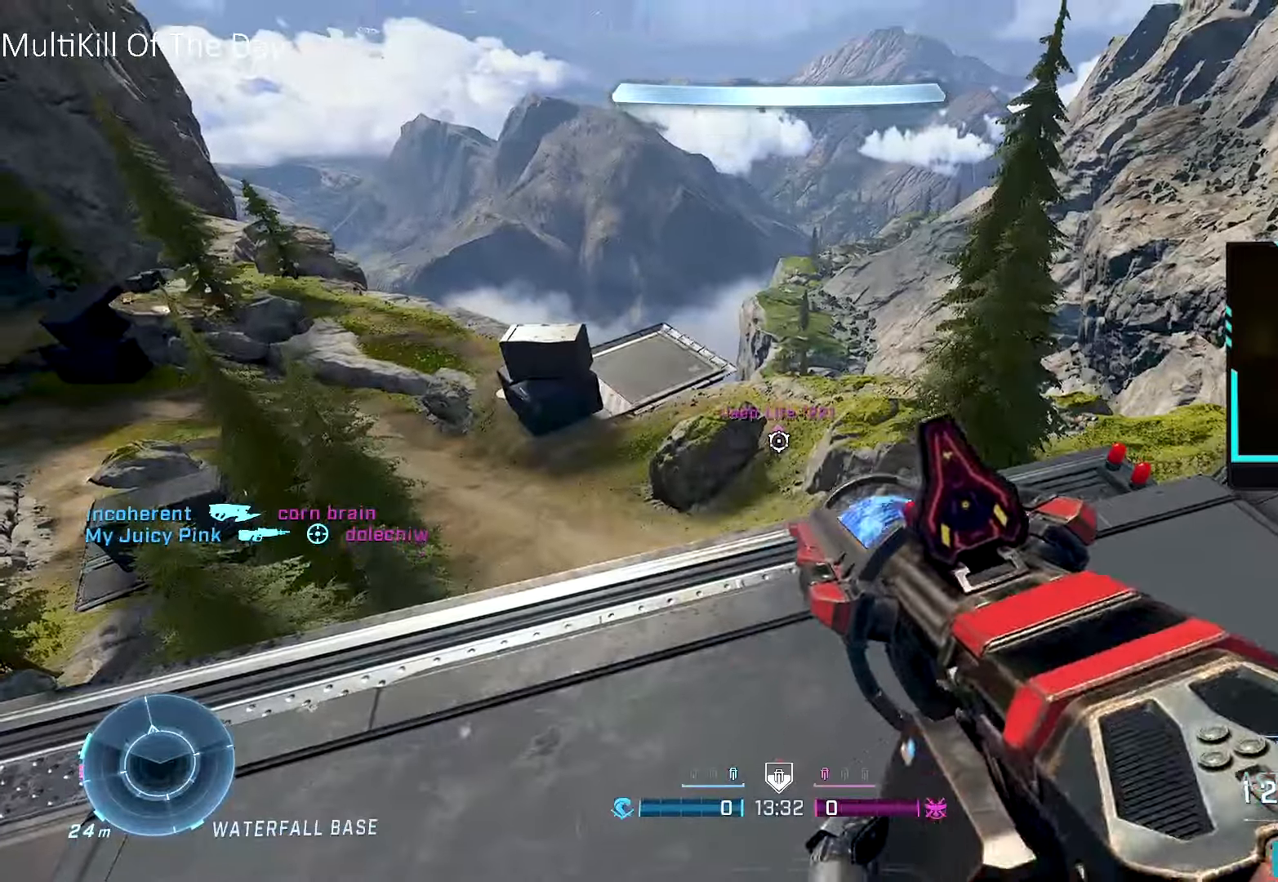
{"buttons": [], "left_stick": "center", "right_stick": "down", "events": [[50, "right_stick", "up"], [83, "R3", "up"], [166, "right_stick", "center"], [233, "right_stick", "down-left"], [400, "right_stick", "down"]]}
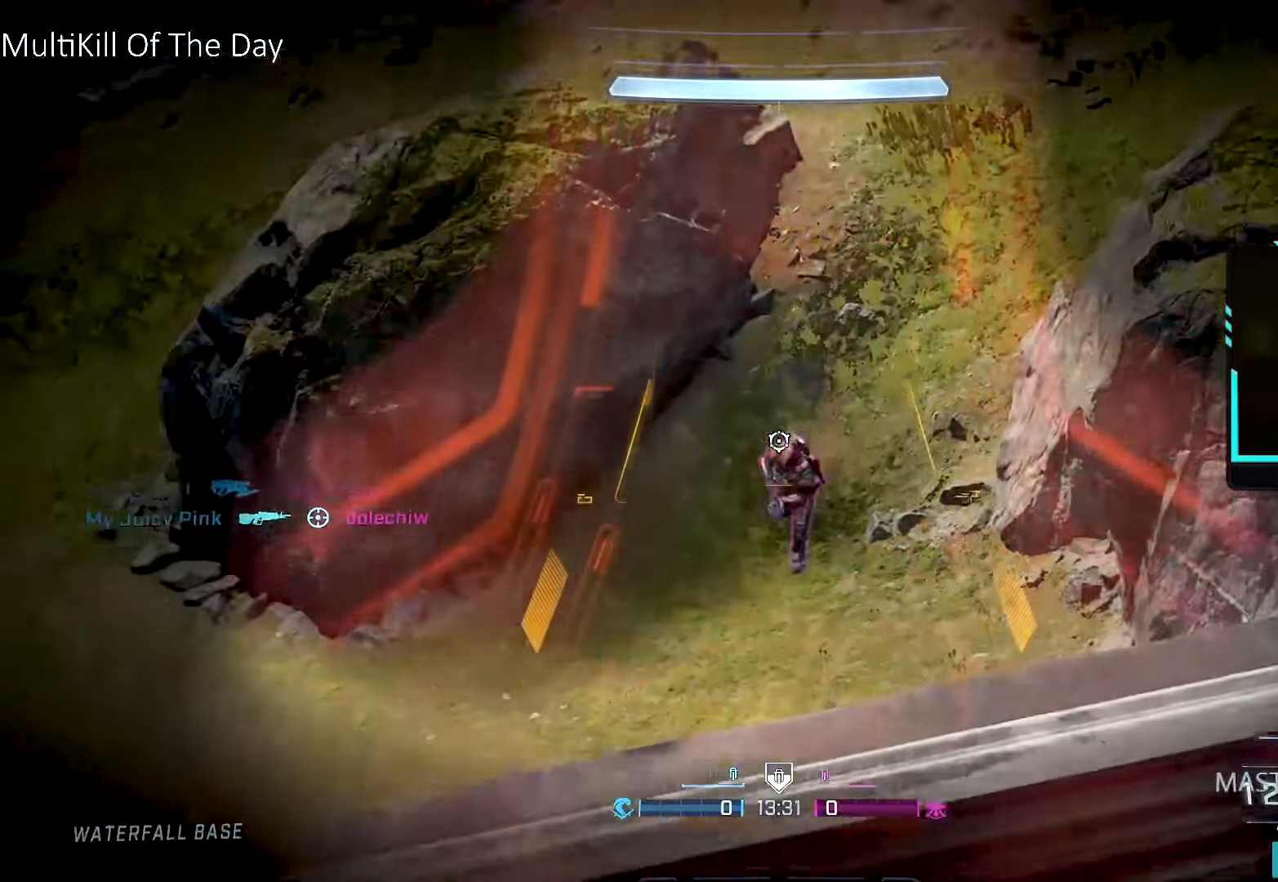
{"buttons": ["Y"], "left_stick": "center", "right_stick": "center", "events": [[216, "R2", "down"], [316, "right_stick", "center"], [333, "R2", "up"], [466, "Y", "down"]]}